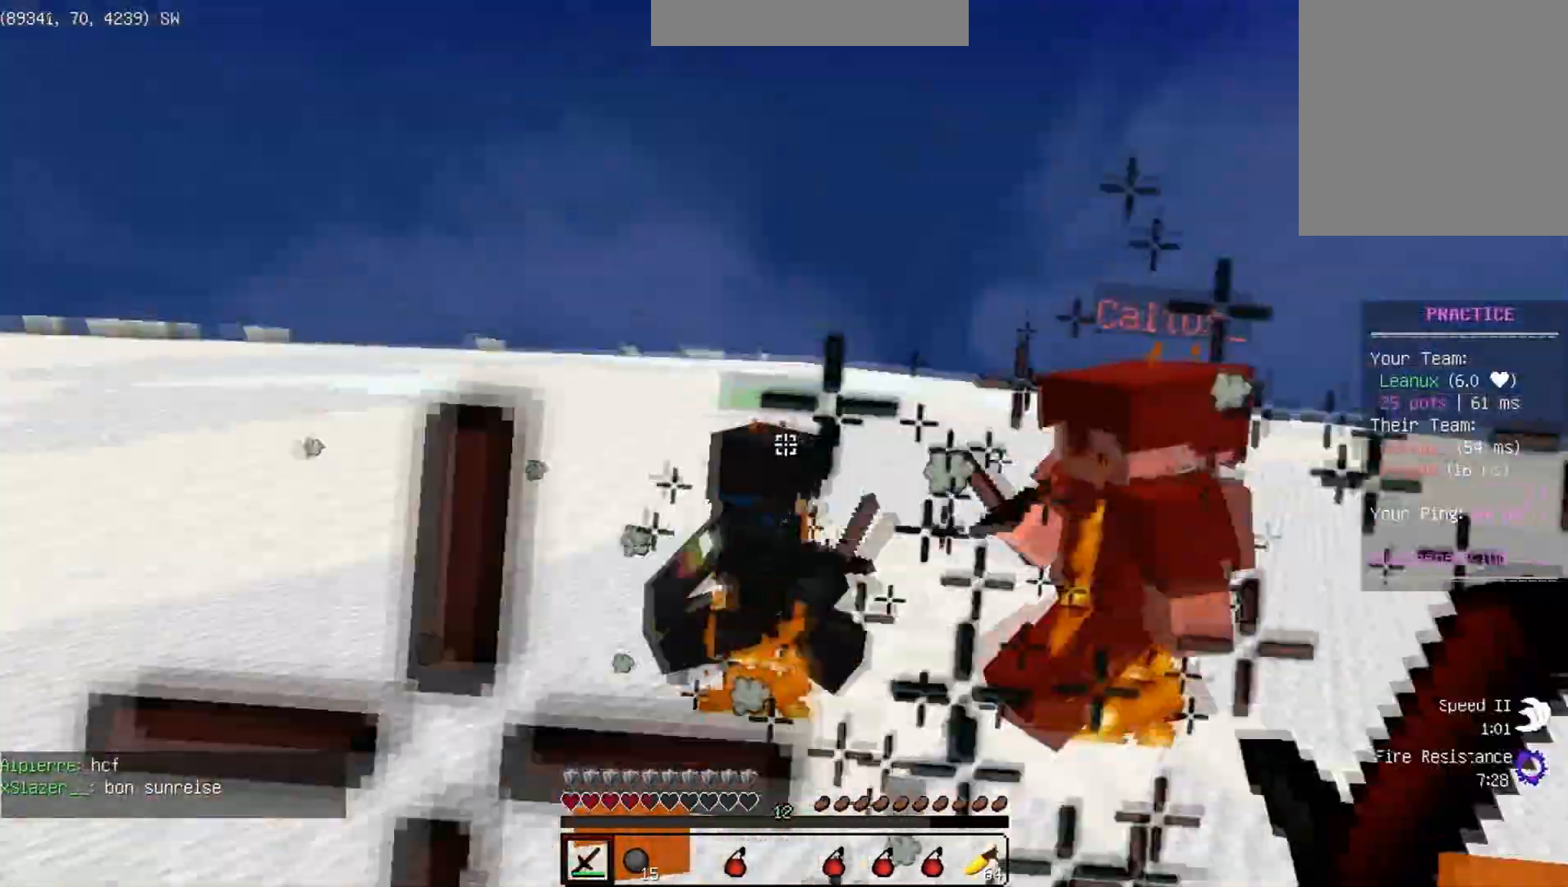
Gameplay with keyboard; each line is a JSON object with the keys held at the frame after it. "events" lists presses ("down") and releases ("up") of "a", "d", "s", "space" and "w" between this image and that frame as [ms after this image, input, new state], when the widget could be followed in between. No other keys are recorded. Mouse input is not recorded.
{"keys": ["w"], "events": [[433, "d", "up"]]}
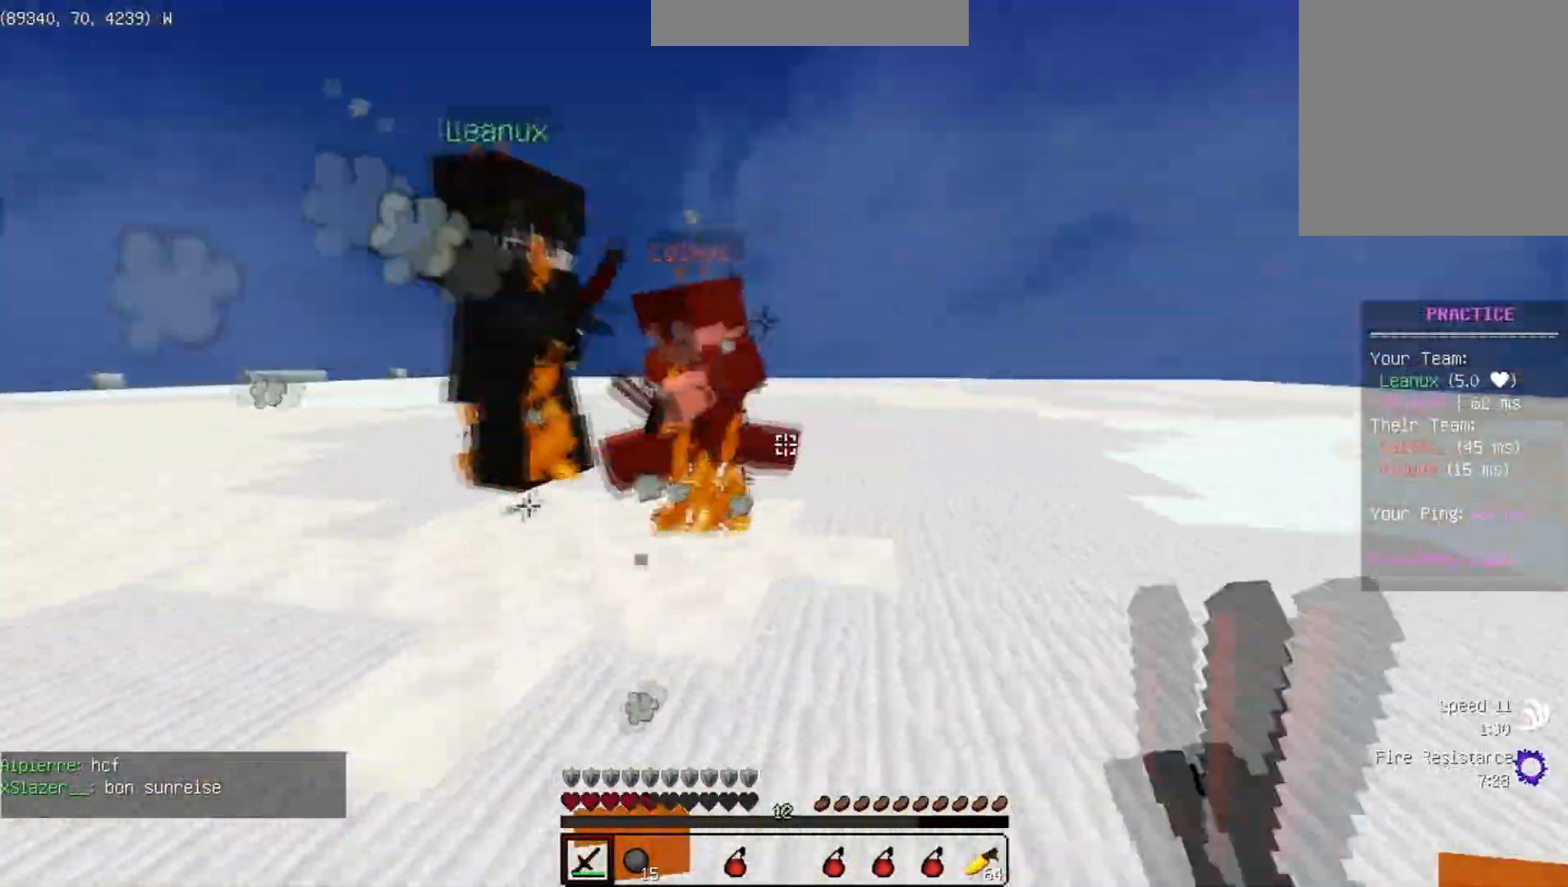
{"keys": ["s"], "events": [[117, "a", "down"], [283, "a", "up"], [300, "d", "down"], [400, "w", "up"], [450, "d", "up"], [450, "s", "down"]]}
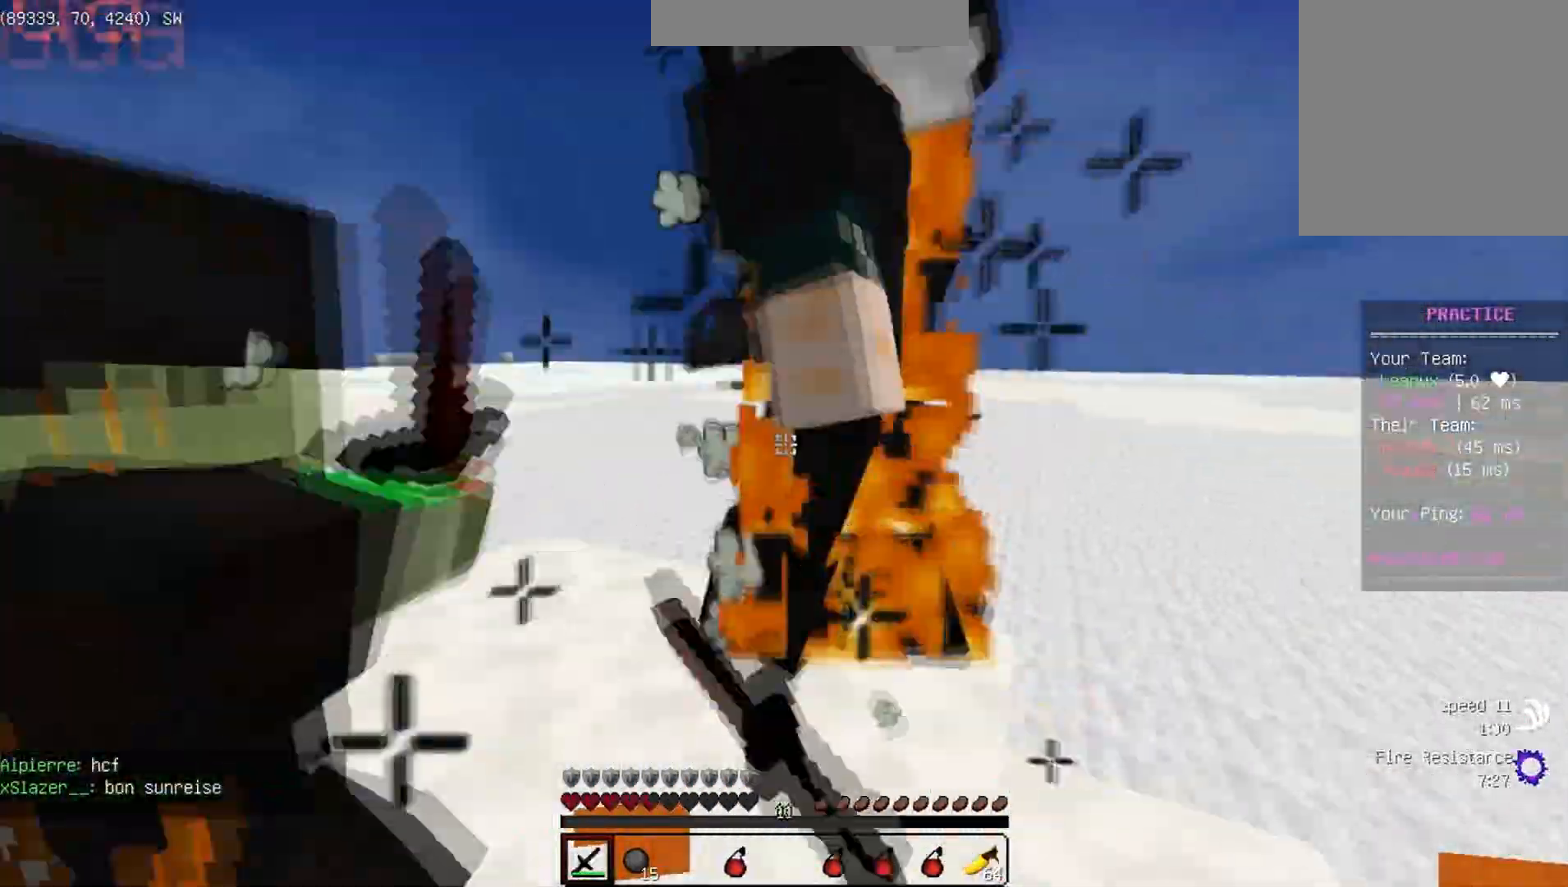
{"keys": ["s"], "events": [[83, "w", "down"], [150, "s", "up"], [233, "d", "down"], [400, "w", "up"], [450, "d", "up"], [483, "s", "down"]]}
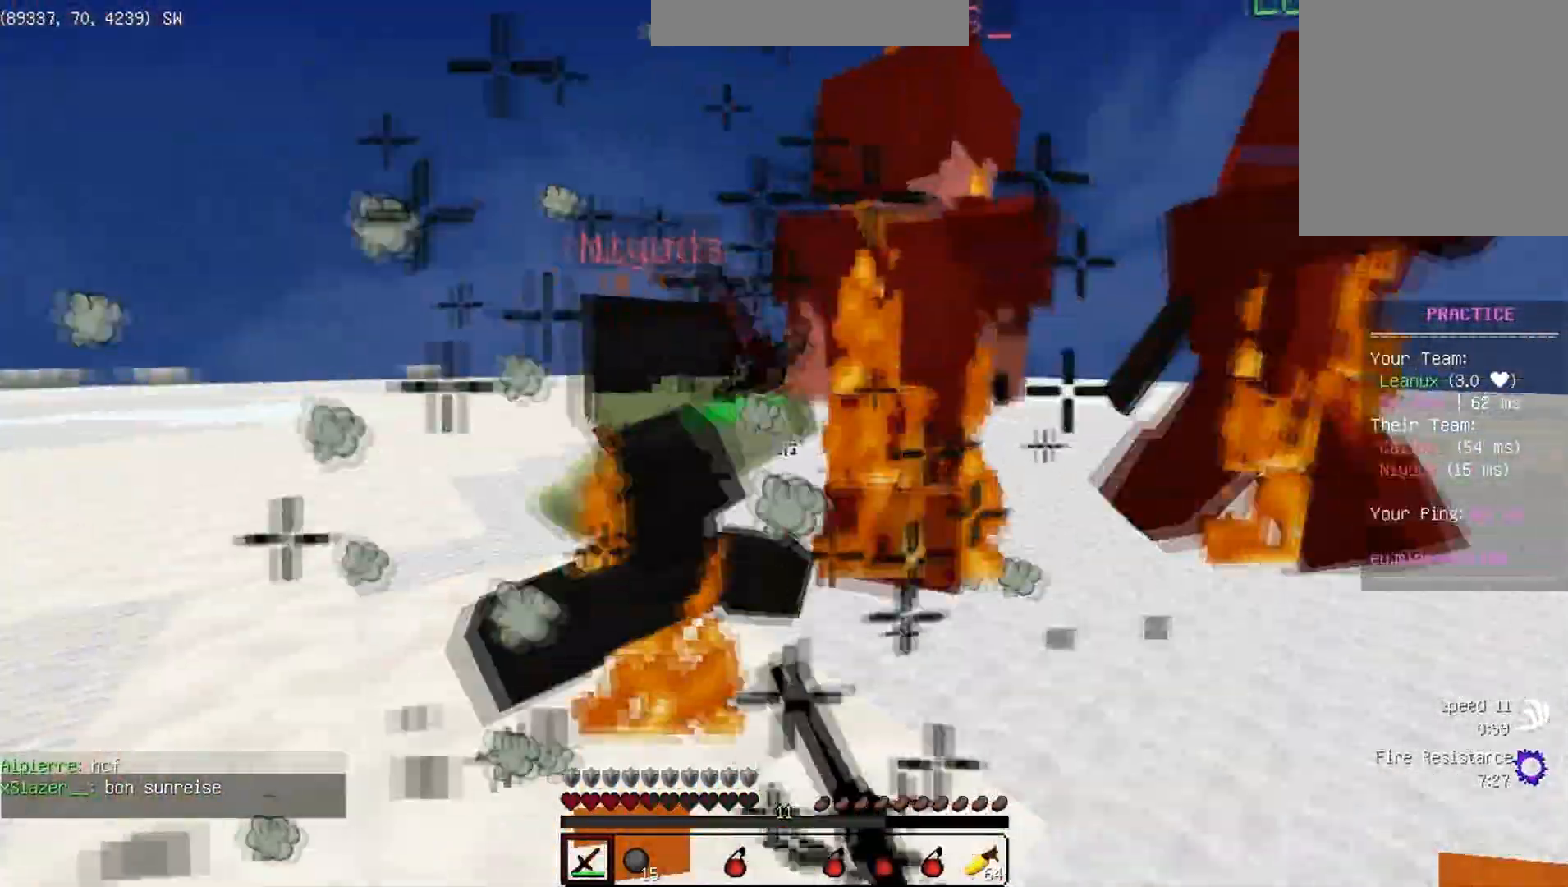
{"keys": ["d", "w"], "events": [[67, "w", "down"], [100, "s", "up"], [433, "d", "down"]]}
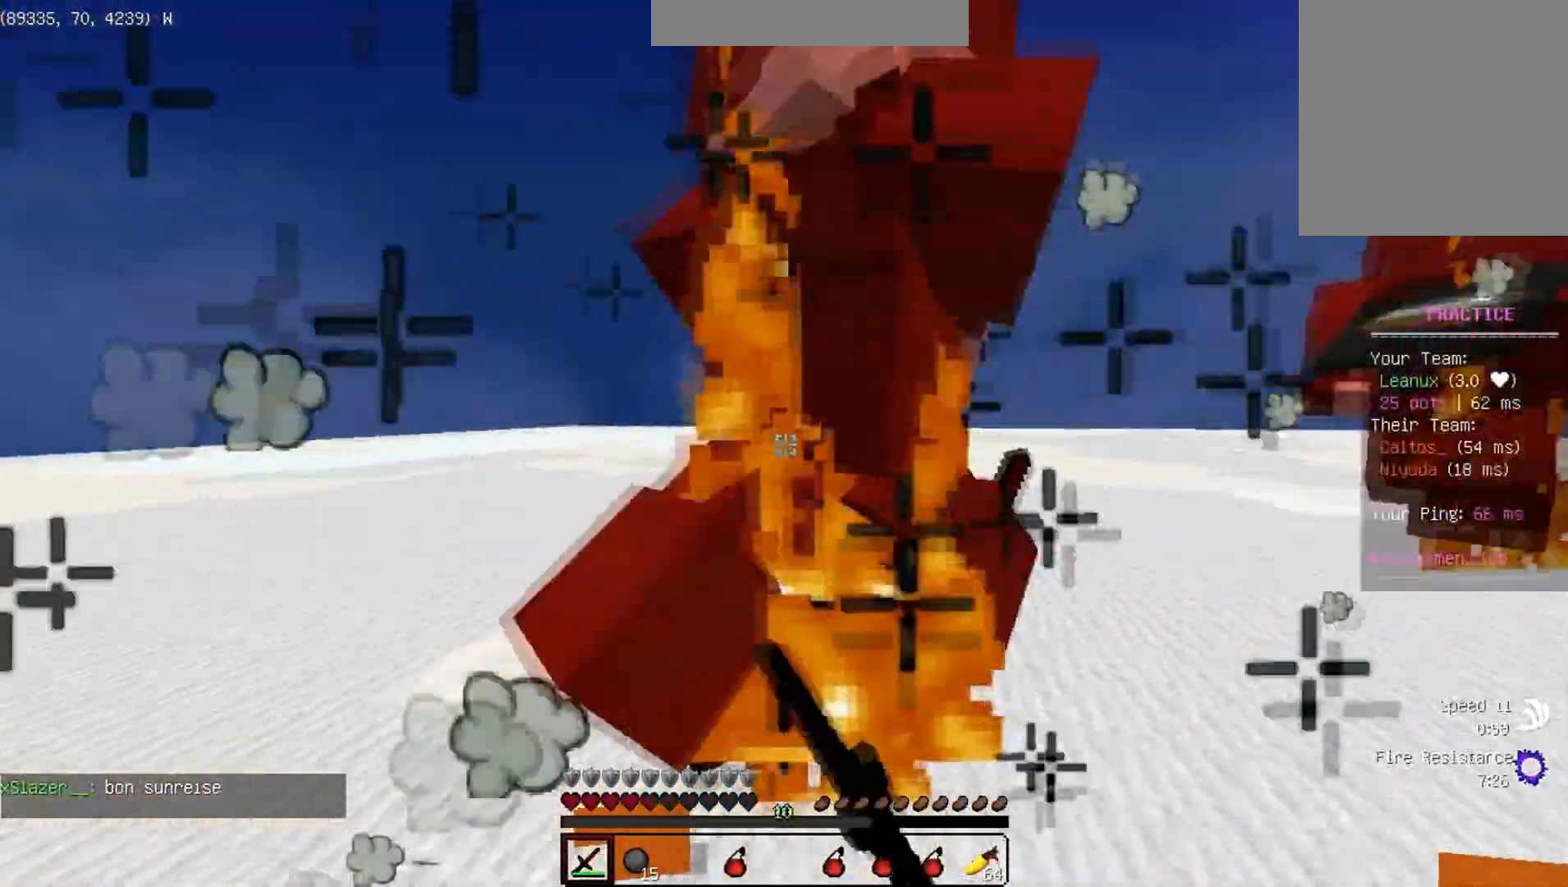
{"keys": ["d"], "events": [[100, "d", "up"], [150, "w", "up"], [200, "d", "down"], [200, "w", "down"], [333, "w", "up"]]}
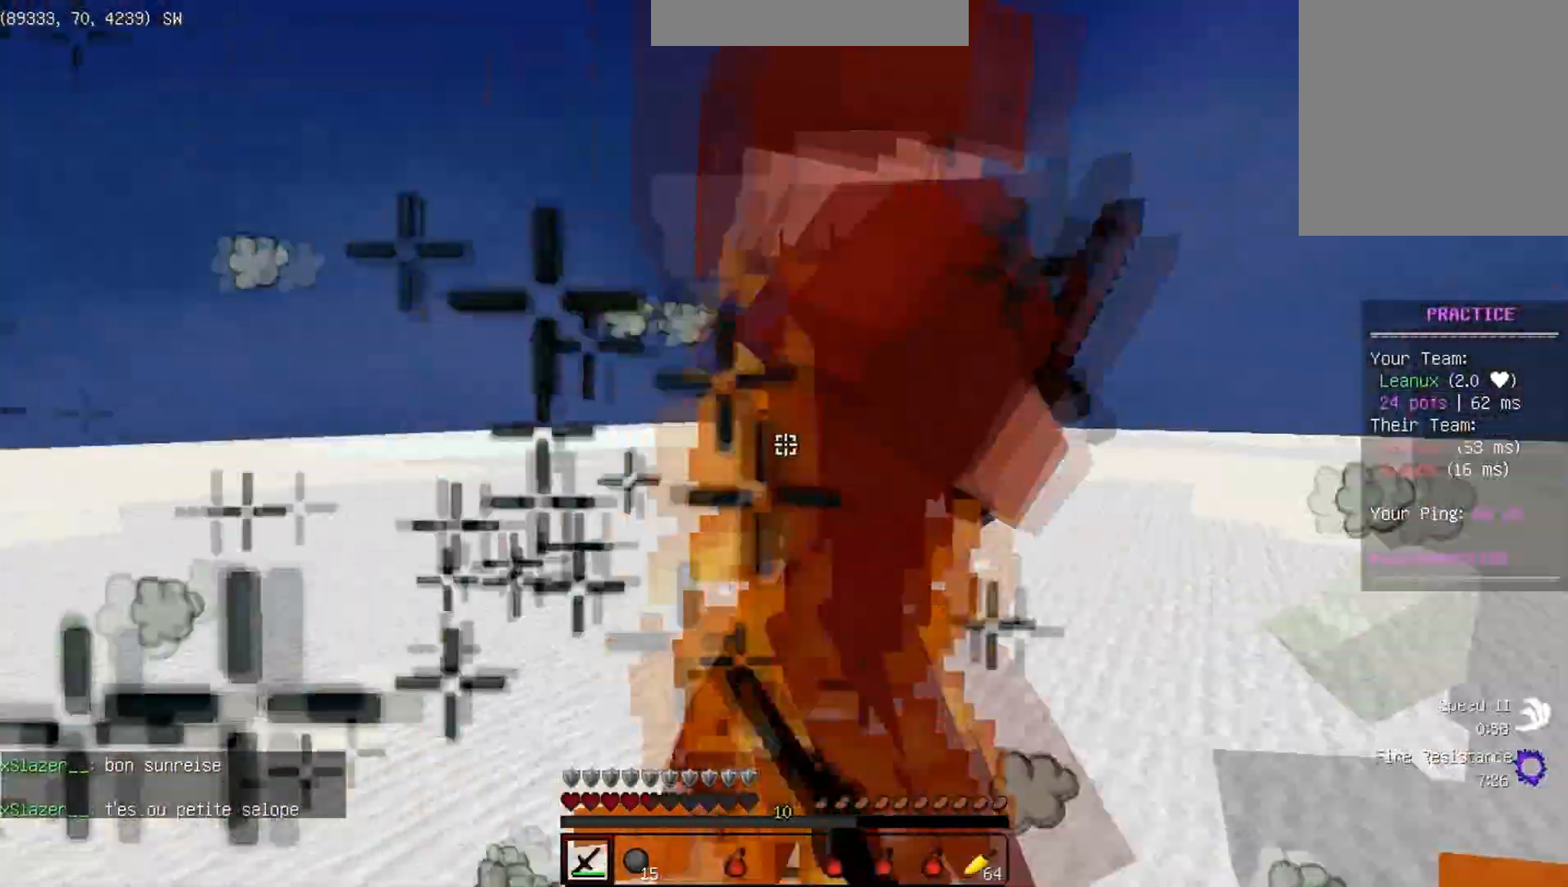
{"keys": ["d", "w"], "events": [[317, "w", "down"]]}
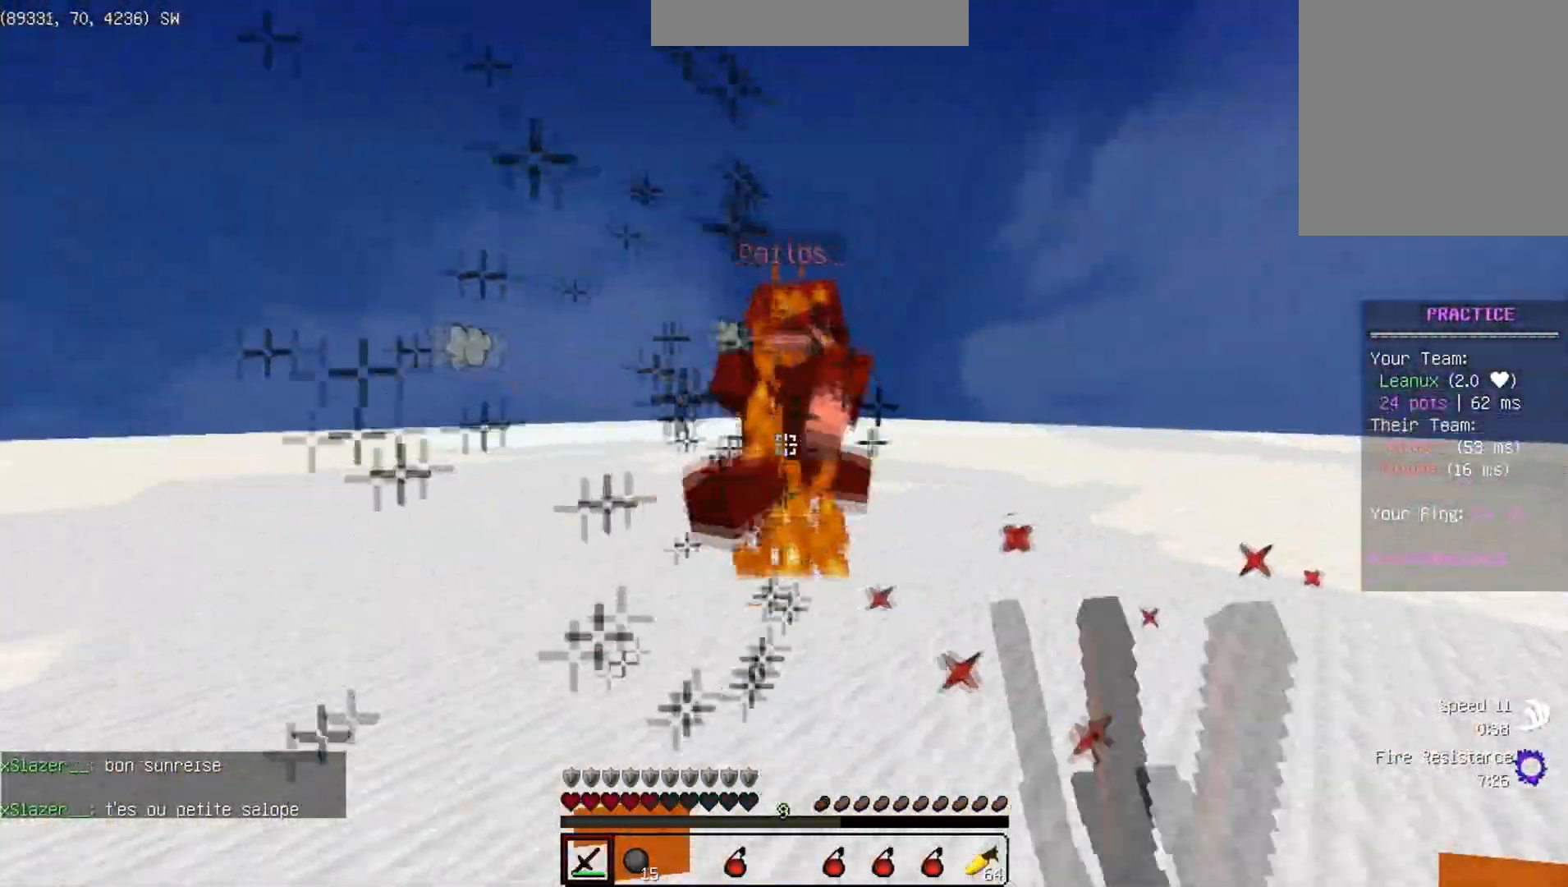
{"keys": ["w"], "events": [[333, "d", "up"]]}
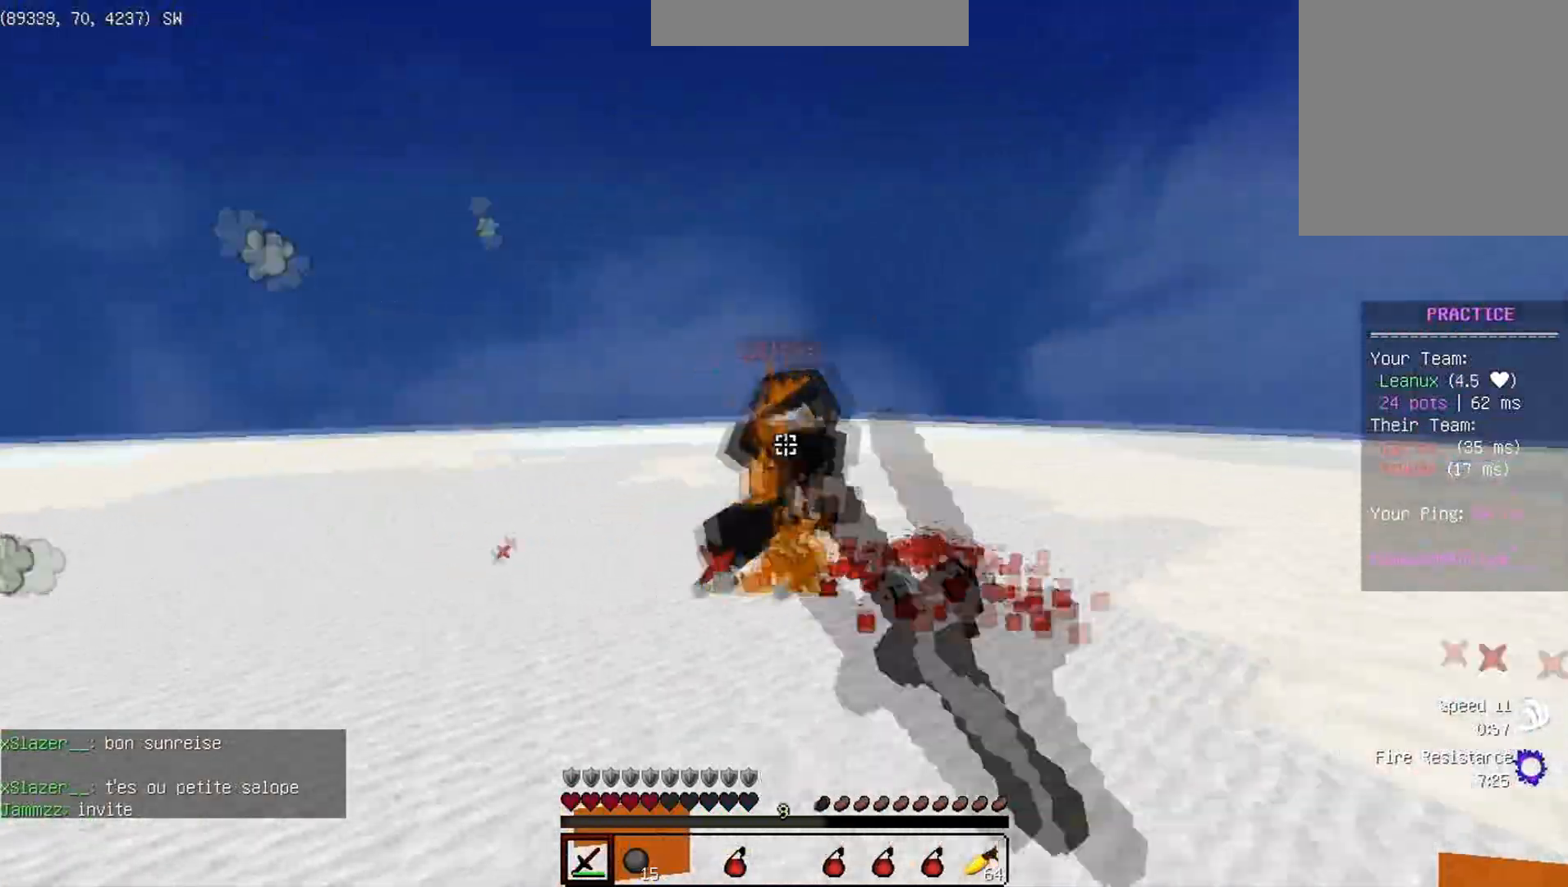
{"keys": ["d", "w"], "events": [[150, "d", "down"]]}
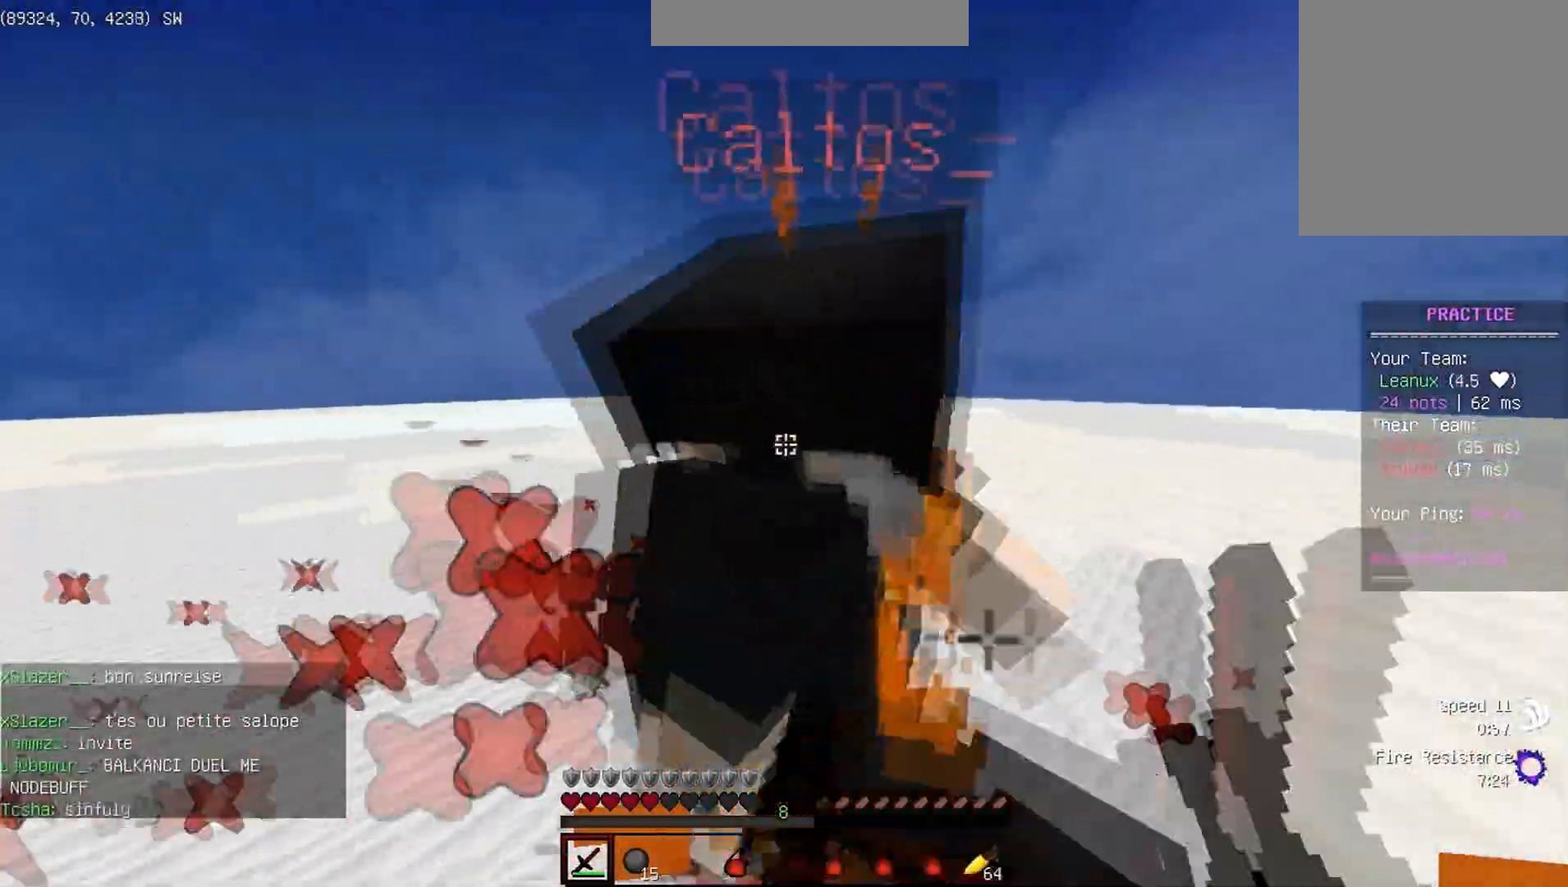
{"keys": ["d", "w"], "events": [[100, "w", "up"], [383, "a", "down"], [383, "w", "down"], [467, "a", "up"]]}
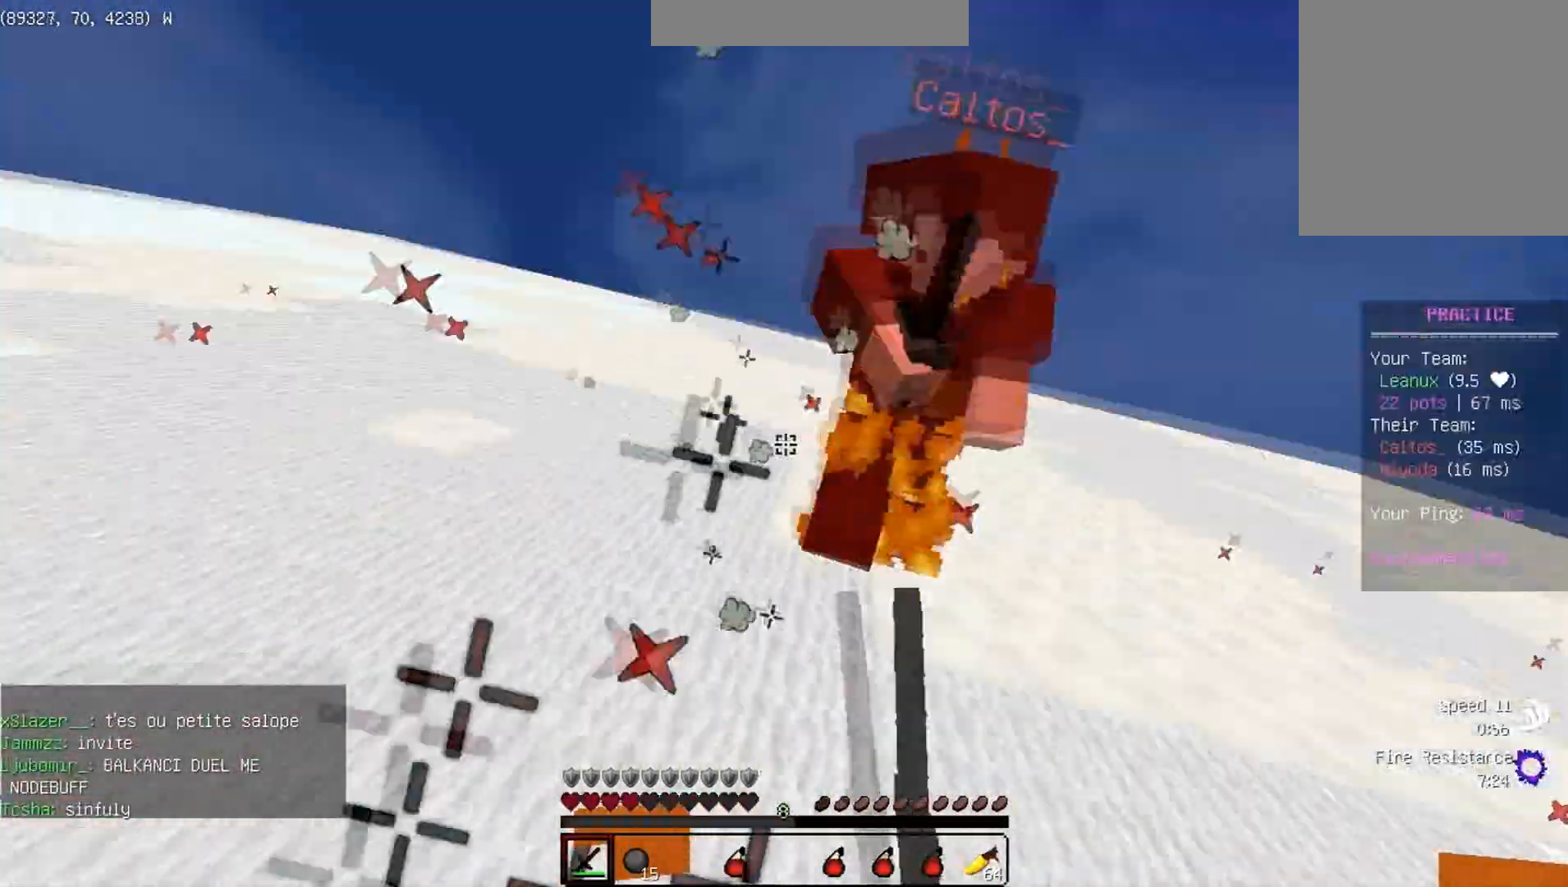
{"keys": ["w"], "events": [[33, "d", "up"]]}
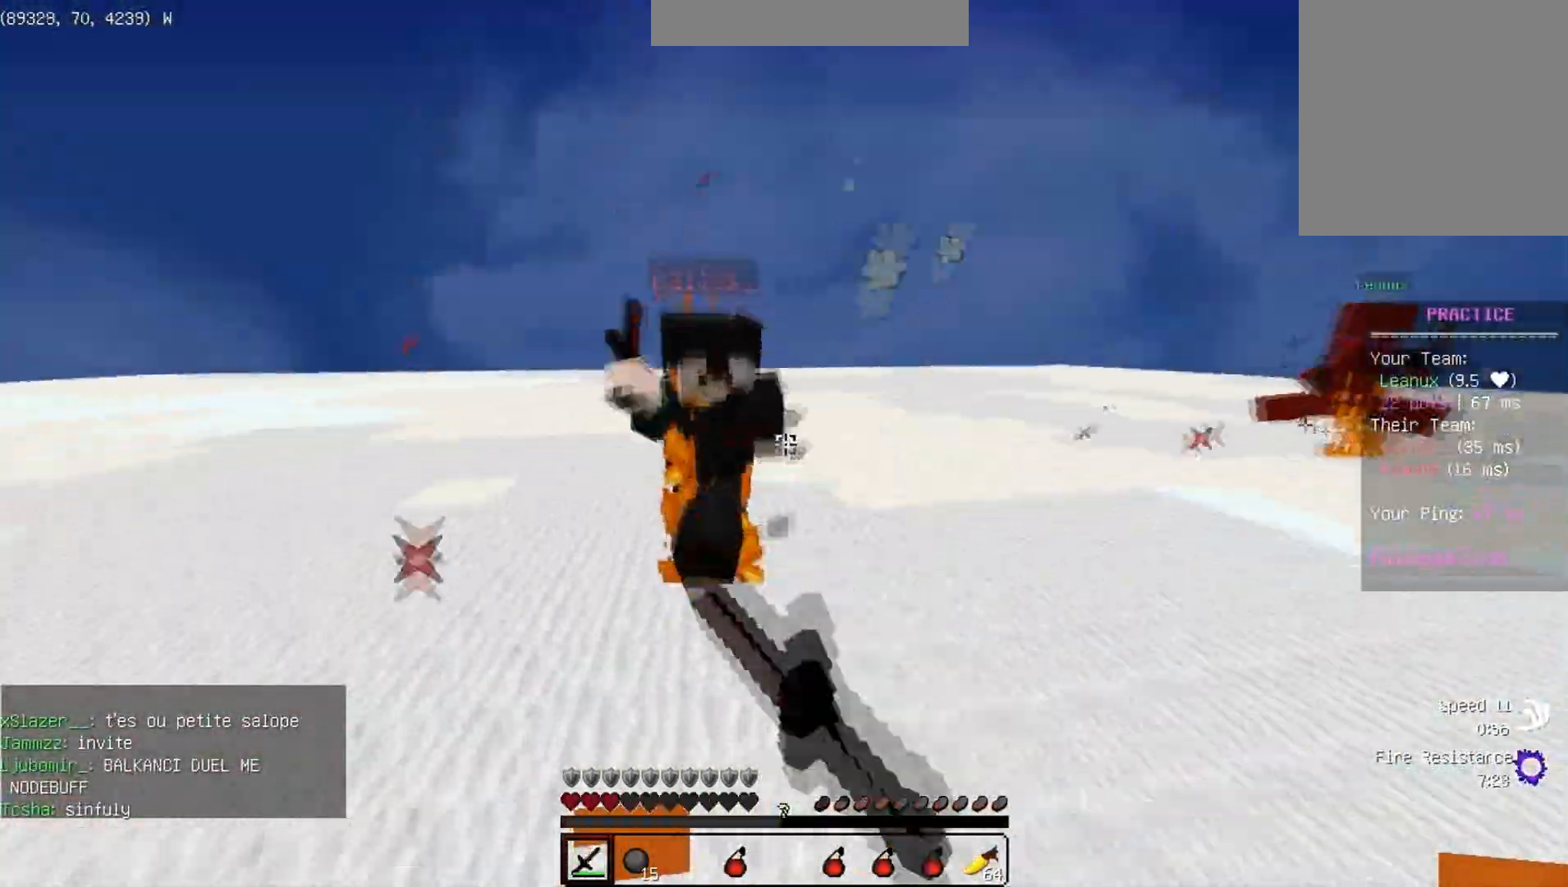
{"keys": ["s"]}
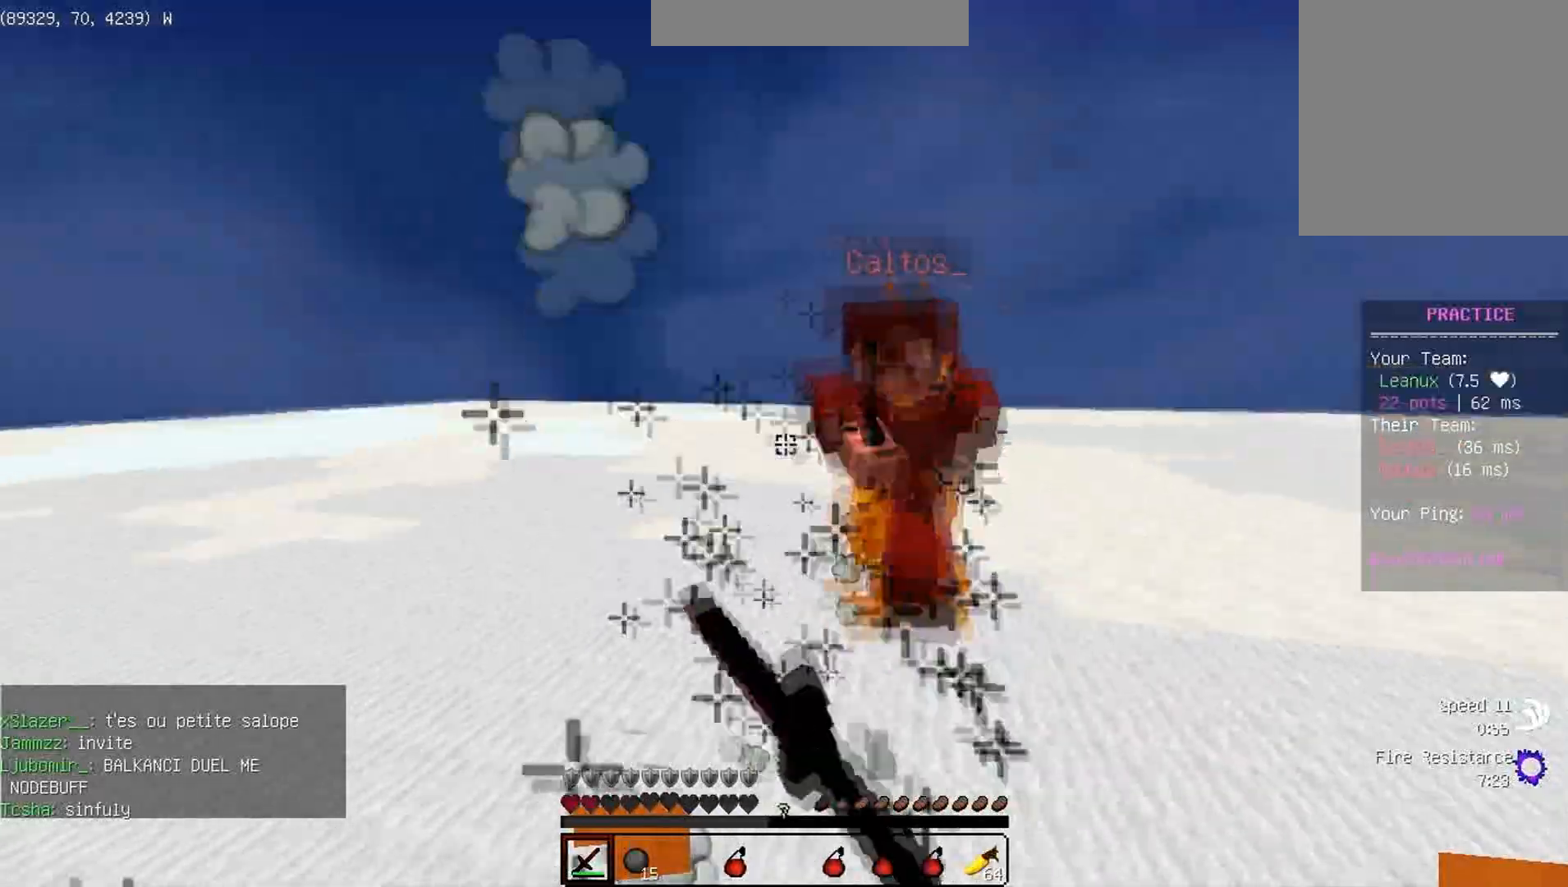
{"keys": ["w"], "events": [[117, "w", "down"], [150, "s", "up"]]}
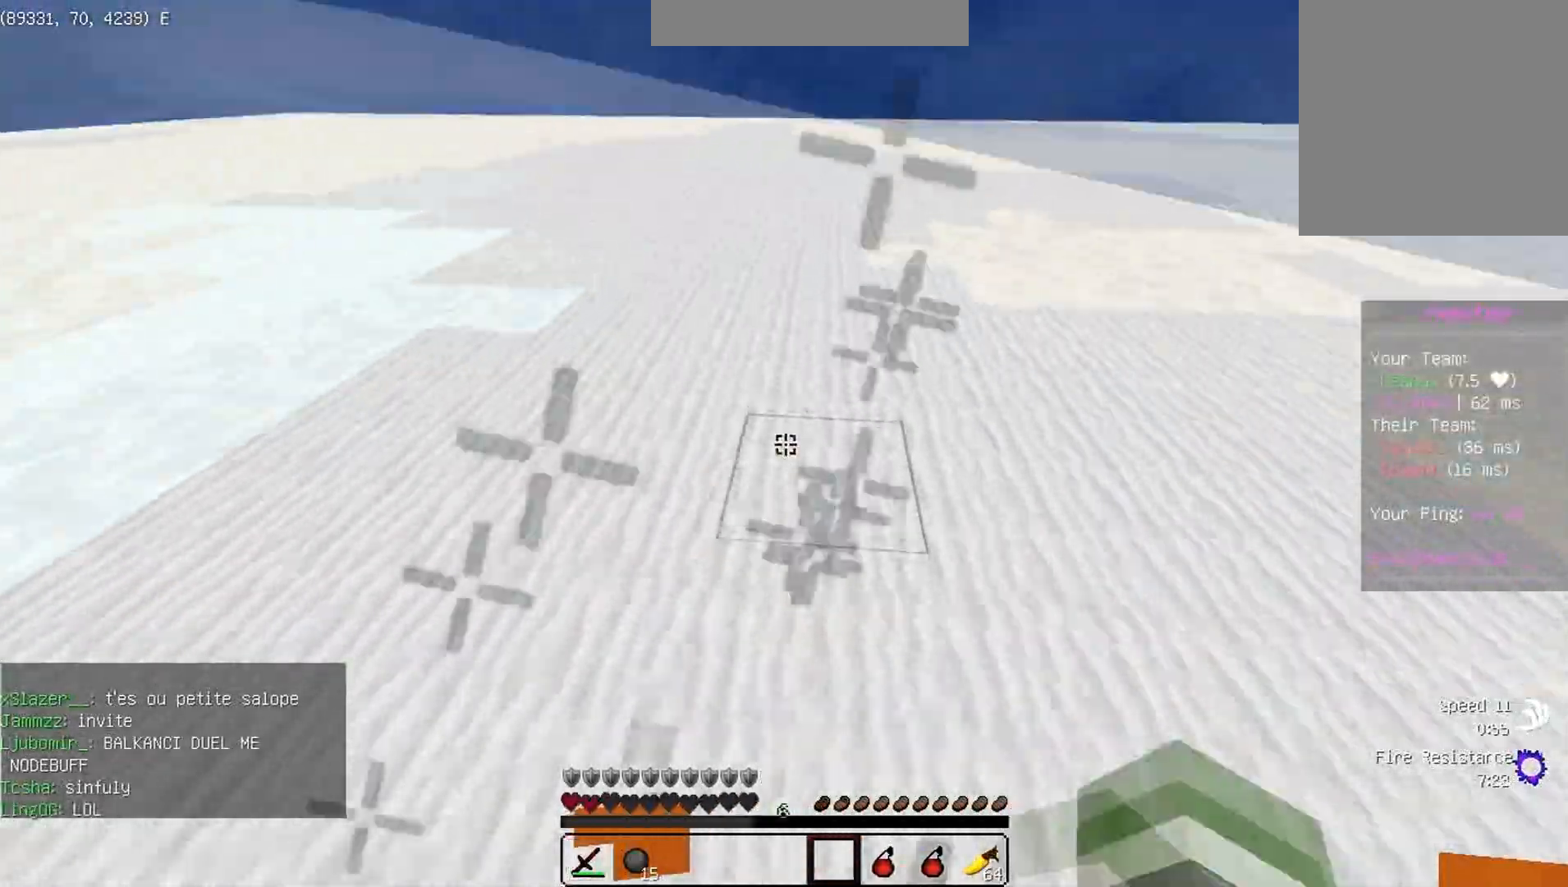
{"keys": ["w"], "events": []}
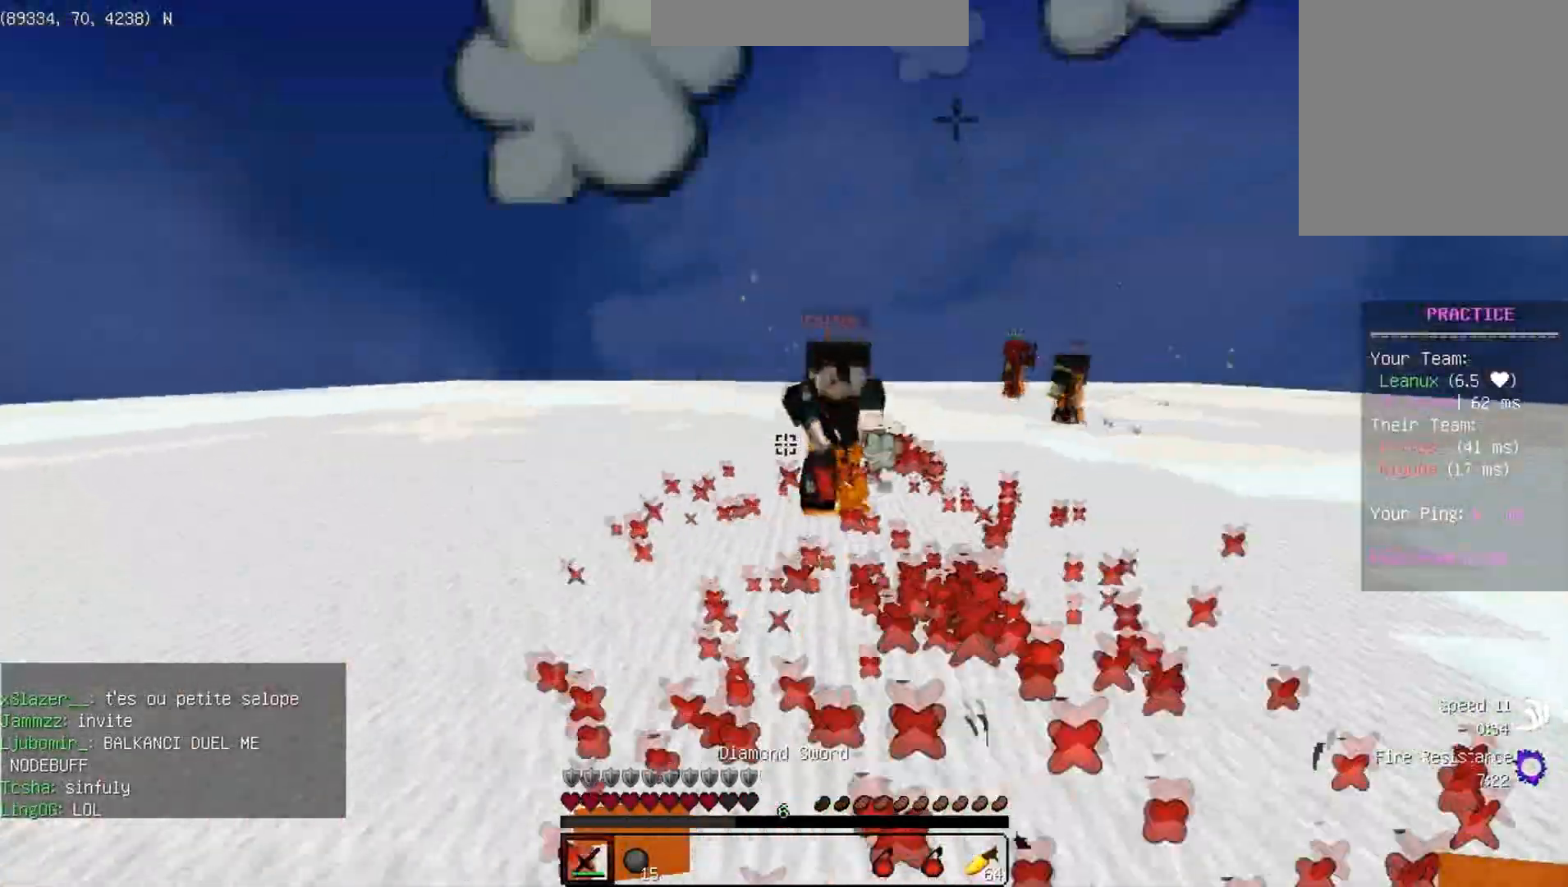
{"keys": ["w"], "events": []}
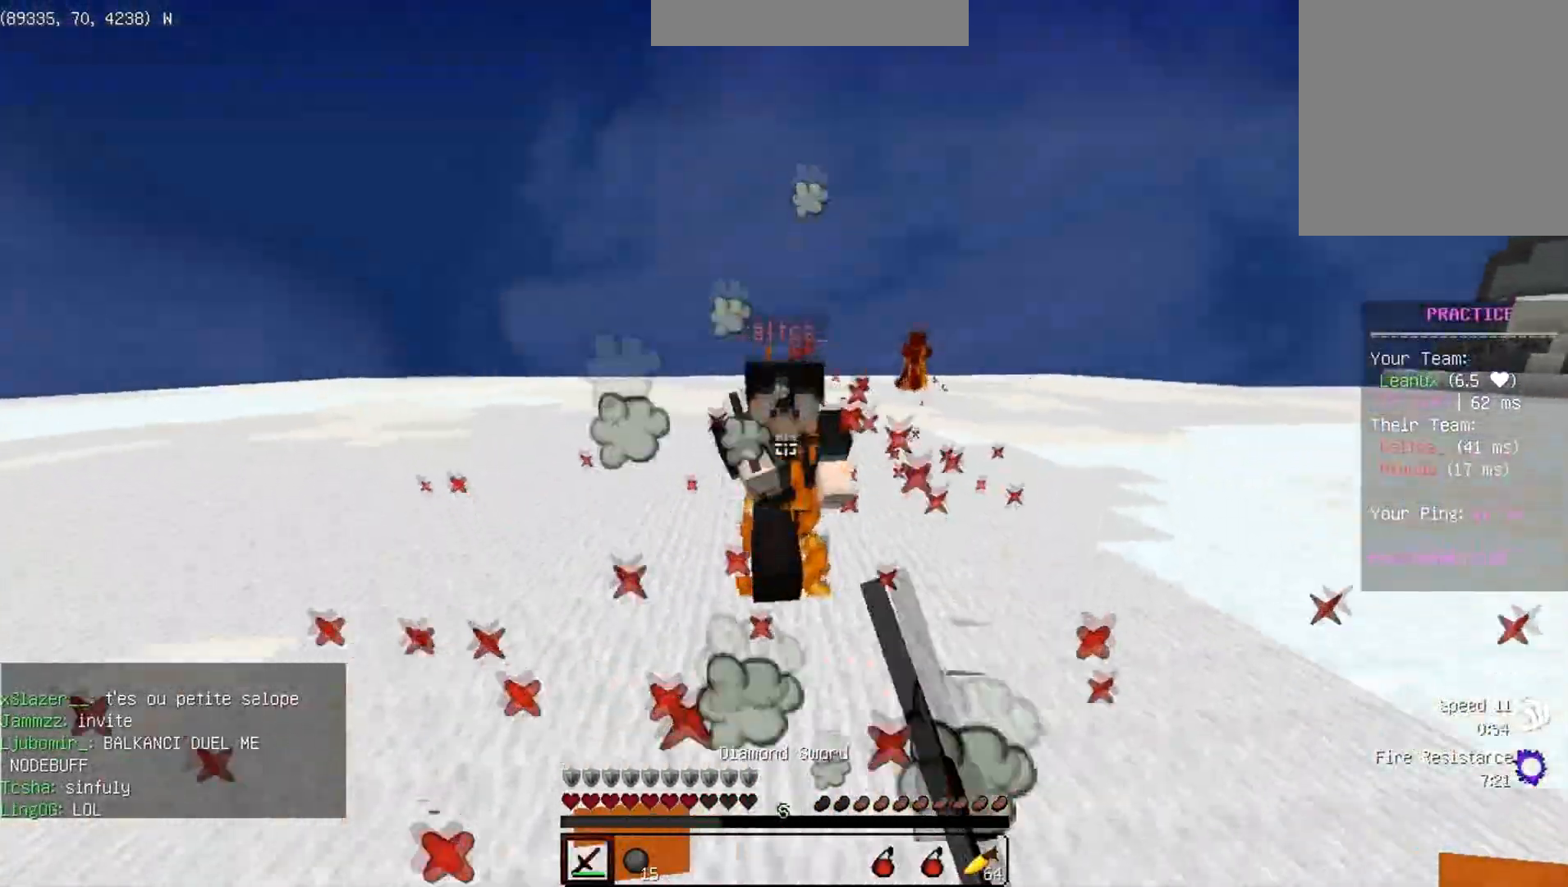
{"keys": ["w"], "events": [[383, "w", "up"], [433, "w", "down"]]}
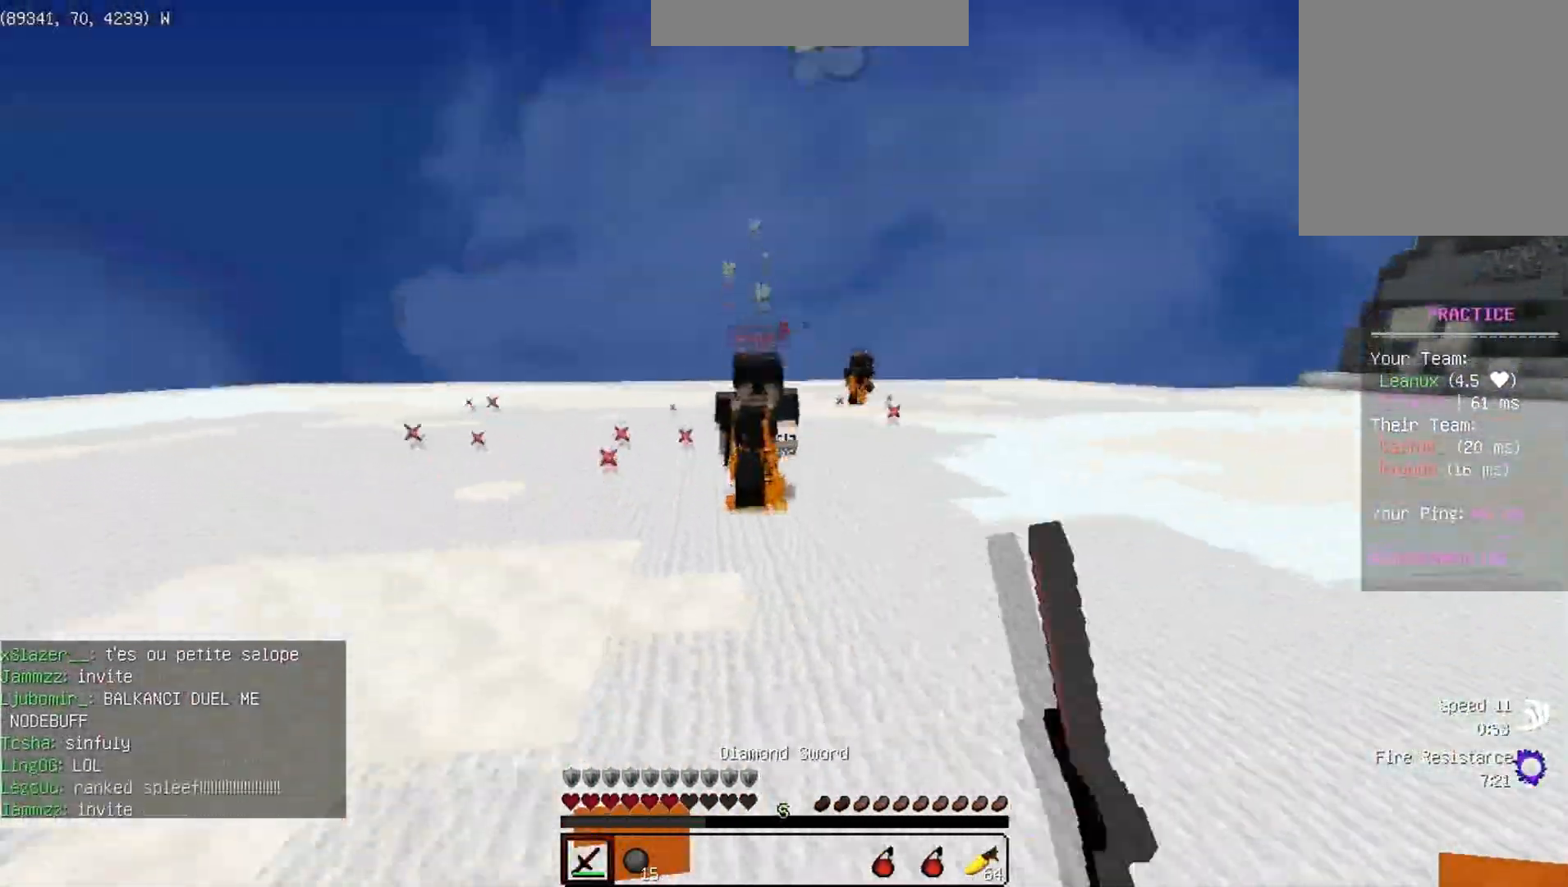
{"keys": ["w"], "events": []}
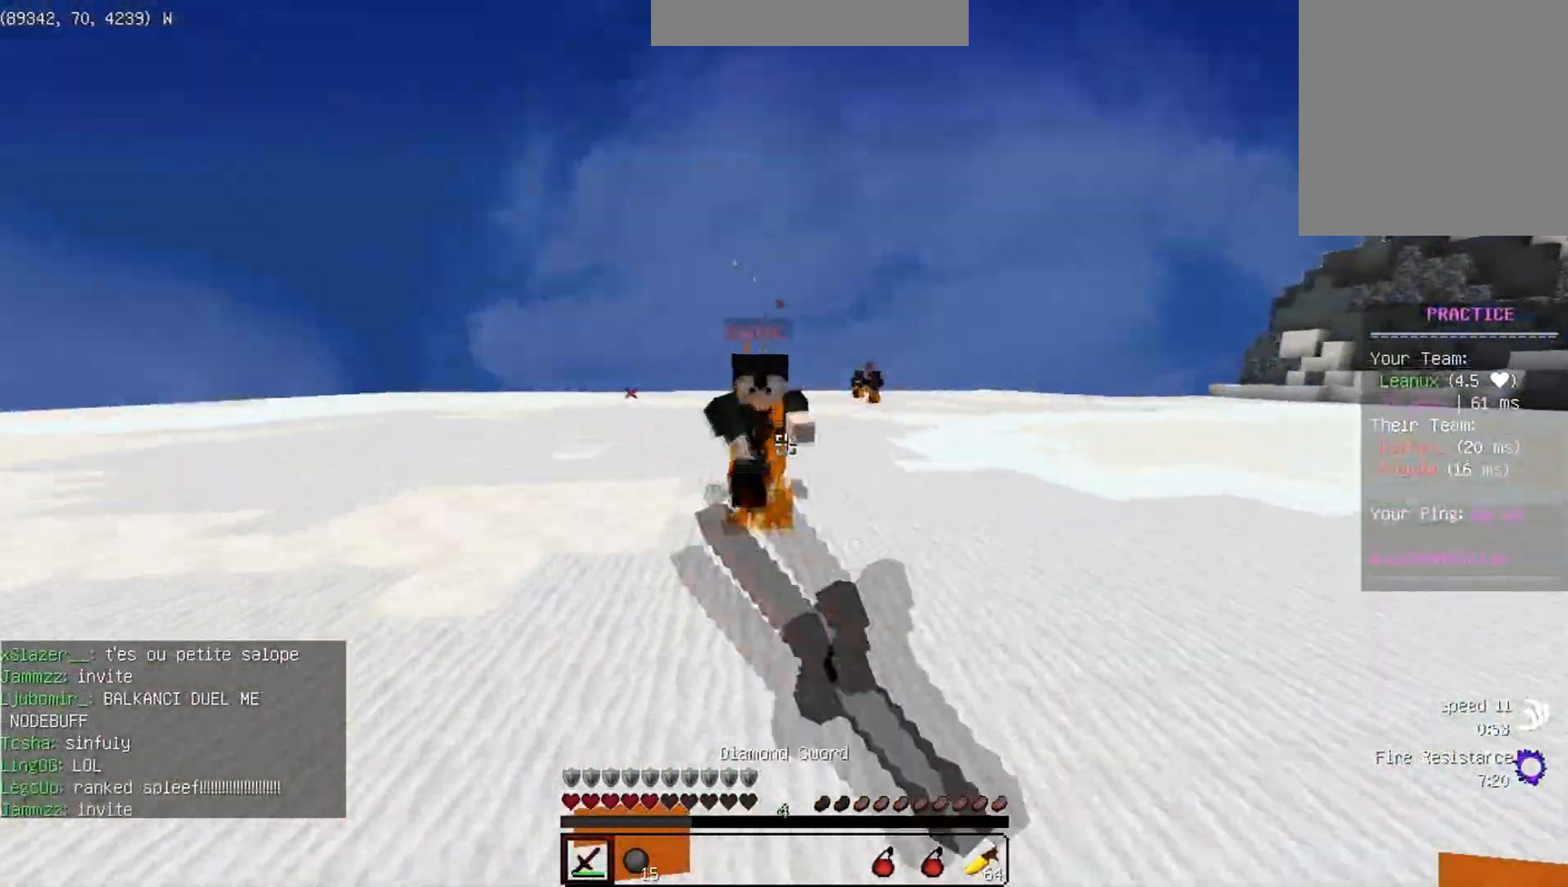
{"keys": ["w"], "events": []}
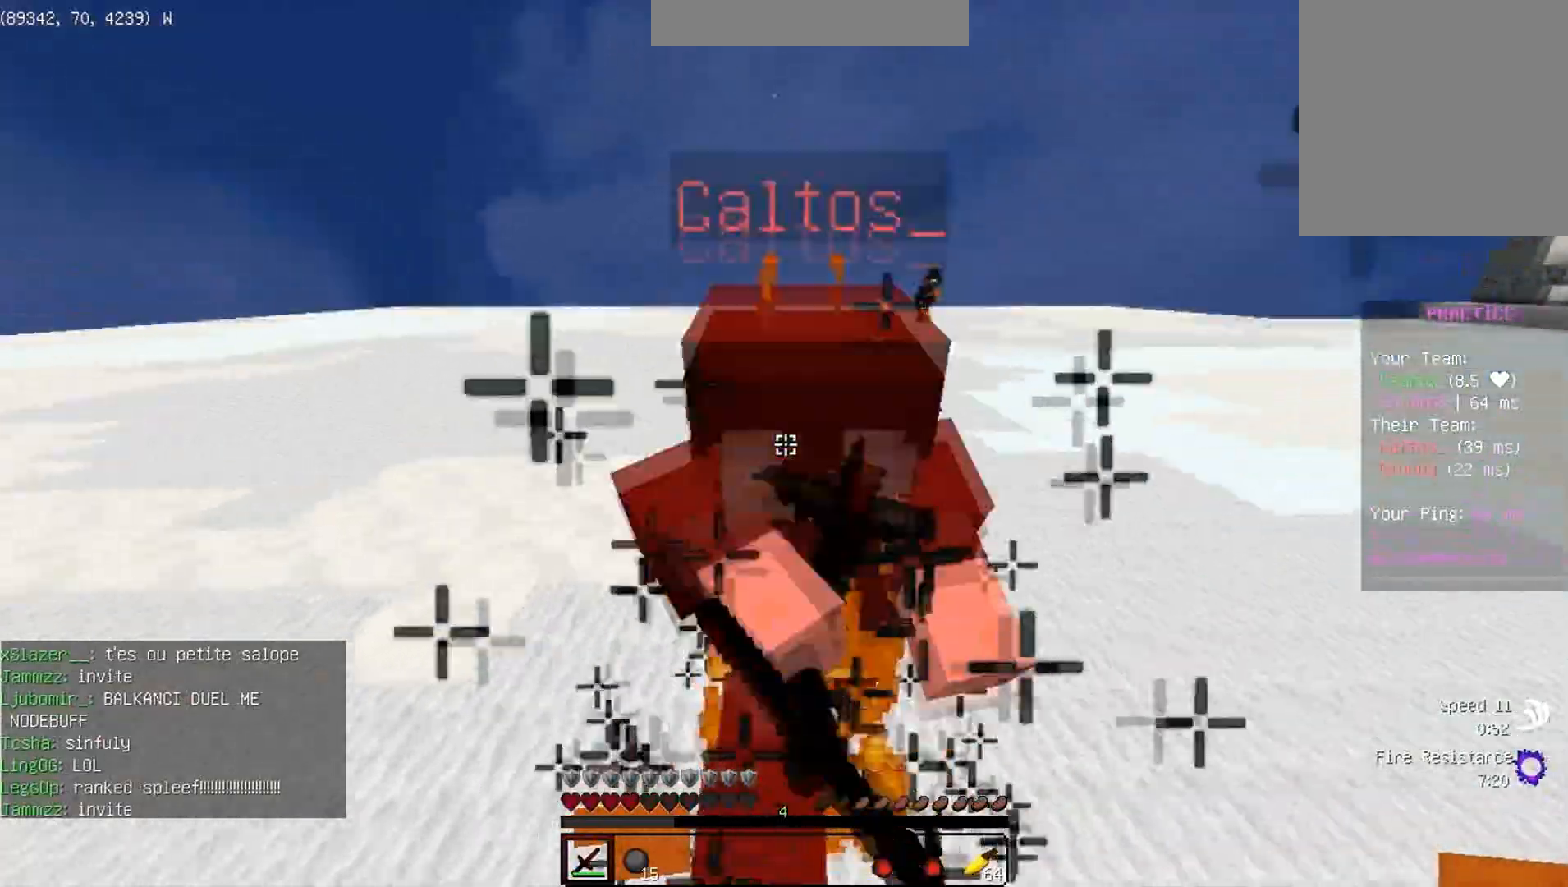
{"keys": ["w"], "events": []}
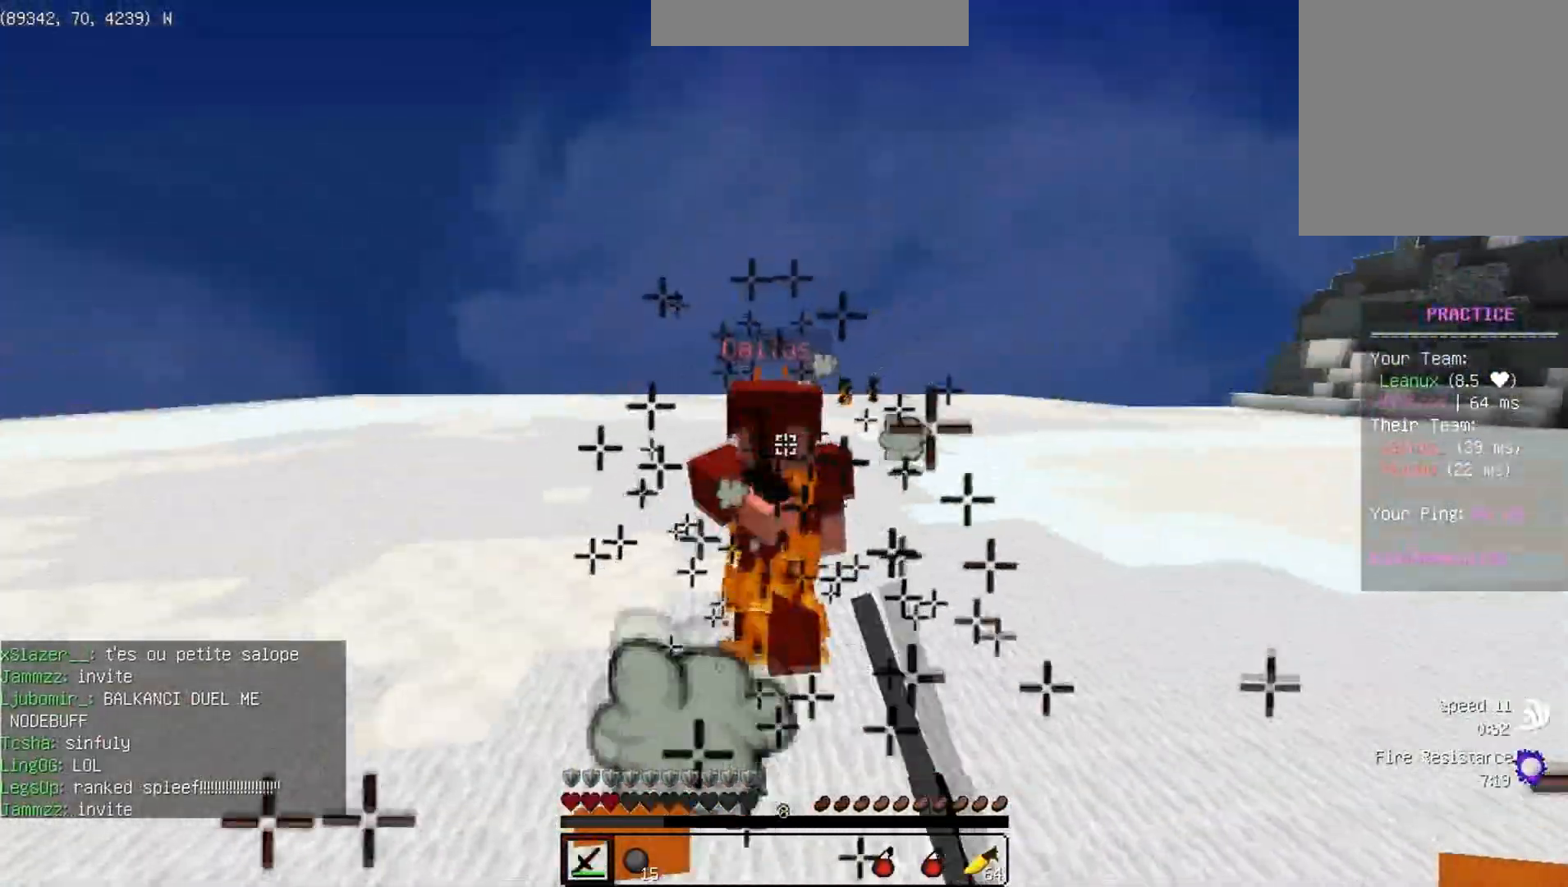
{"keys": ["w"], "events": []}
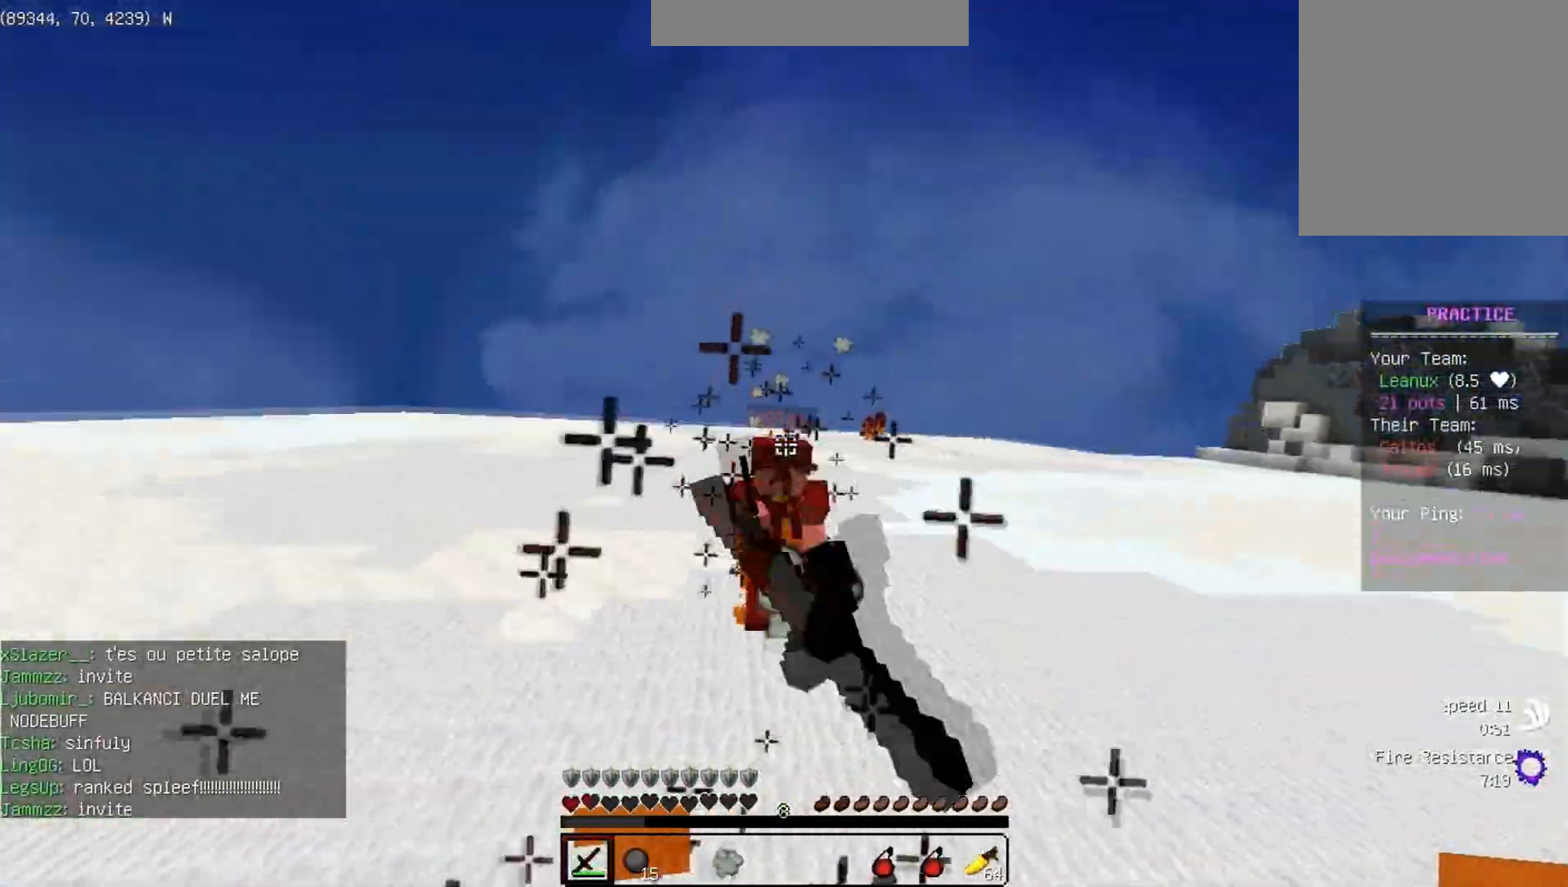
{"keys": ["w"], "events": [[183, "d", "down"], [417, "d", "up"]]}
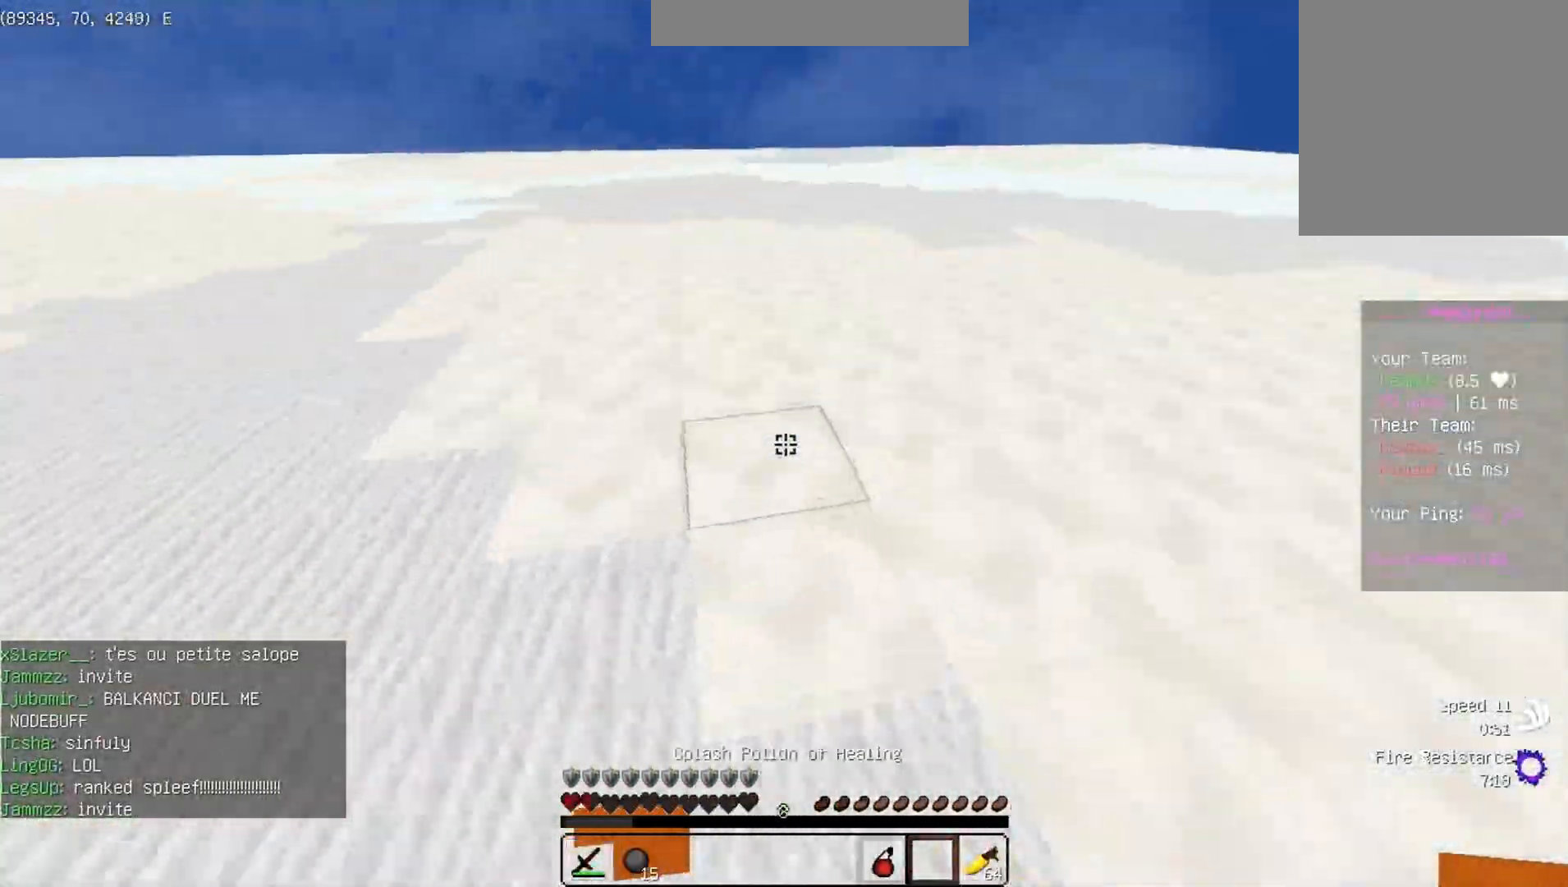
{"keys": ["d", "w"], "events": [[250, "d", "down"]]}
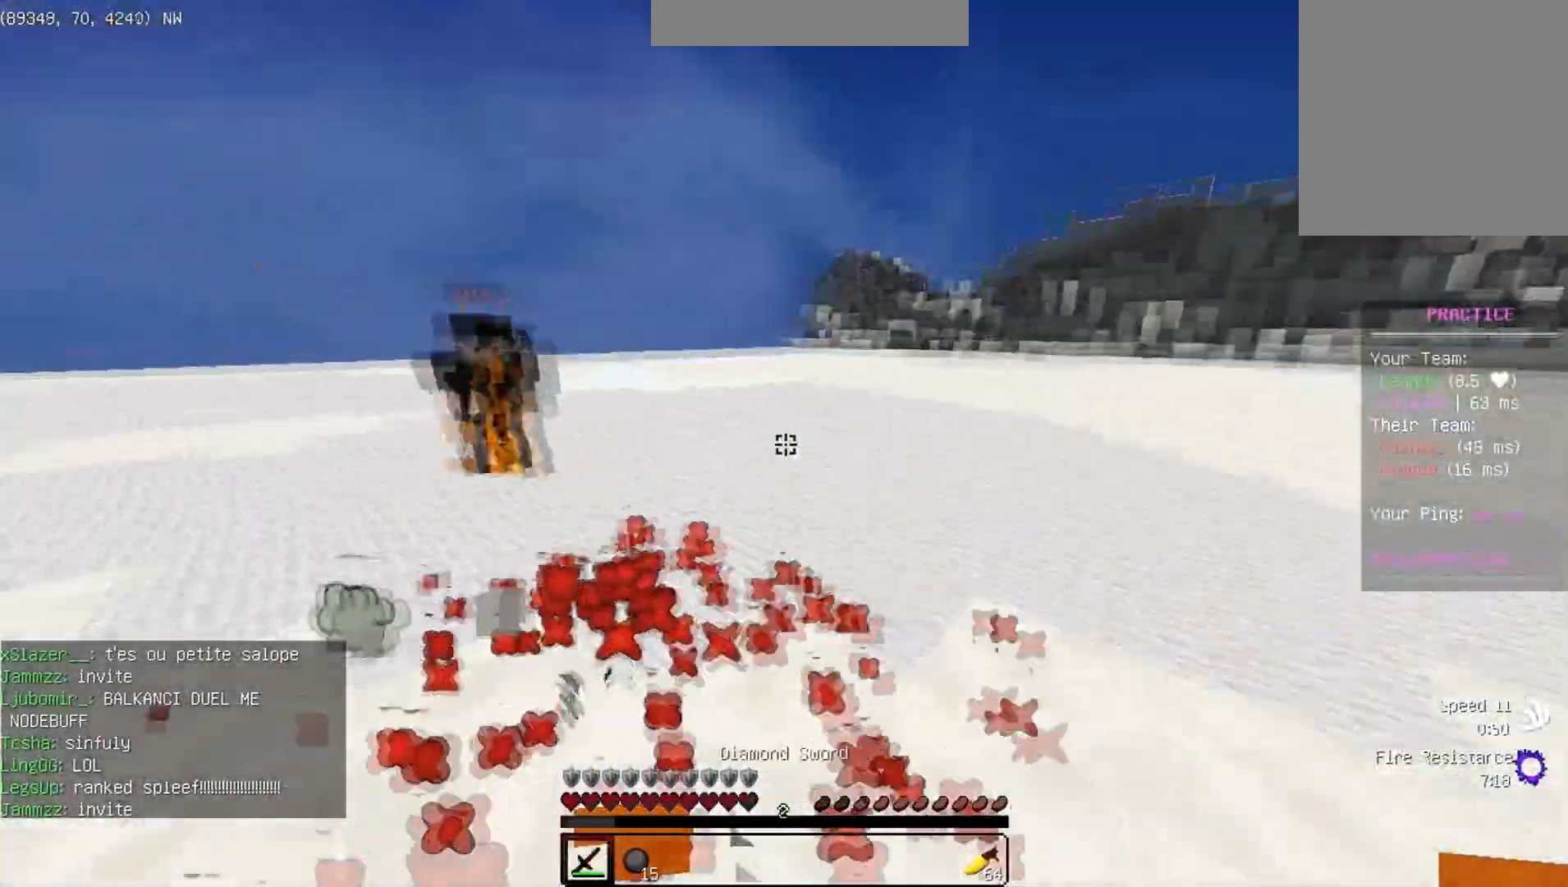
{"keys": ["w"], "events": [[83, "d", "up"]]}
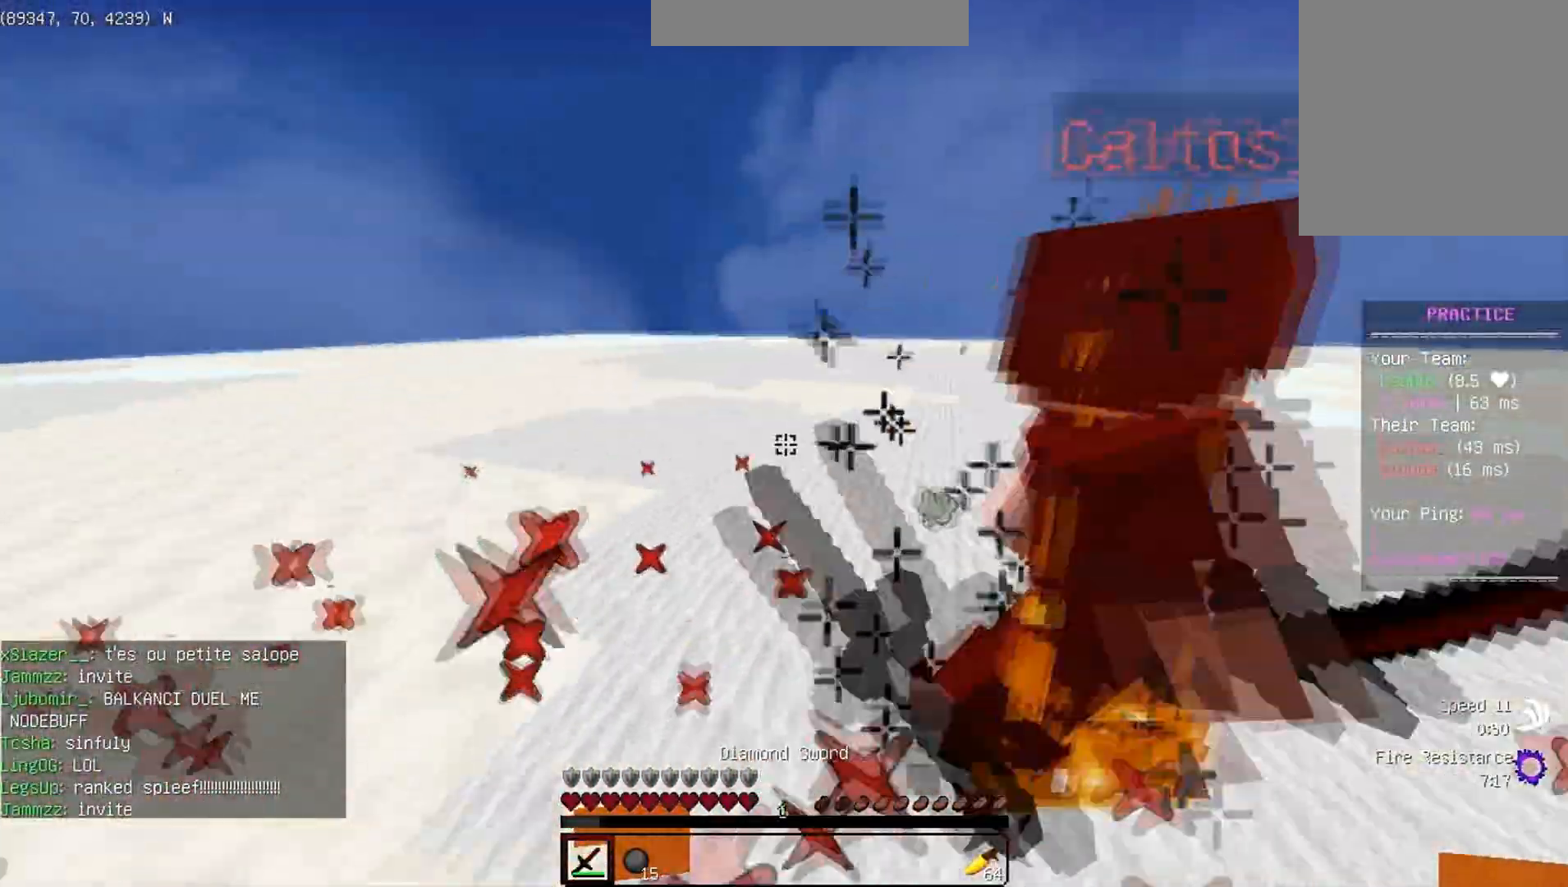
{"keys": ["w"], "events": []}
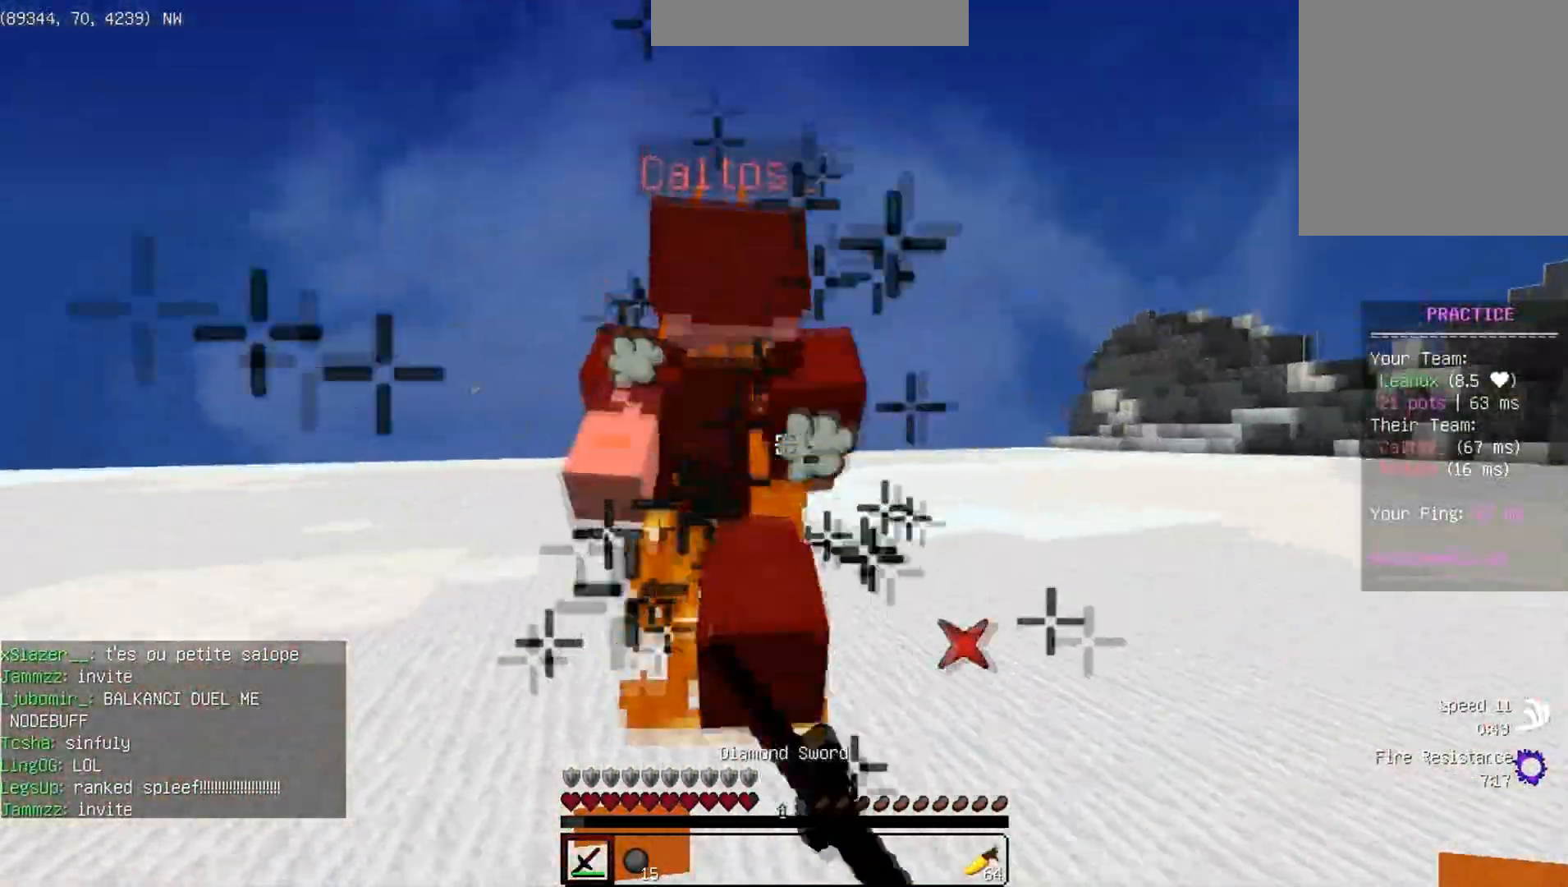
{"keys": ["w"], "events": []}
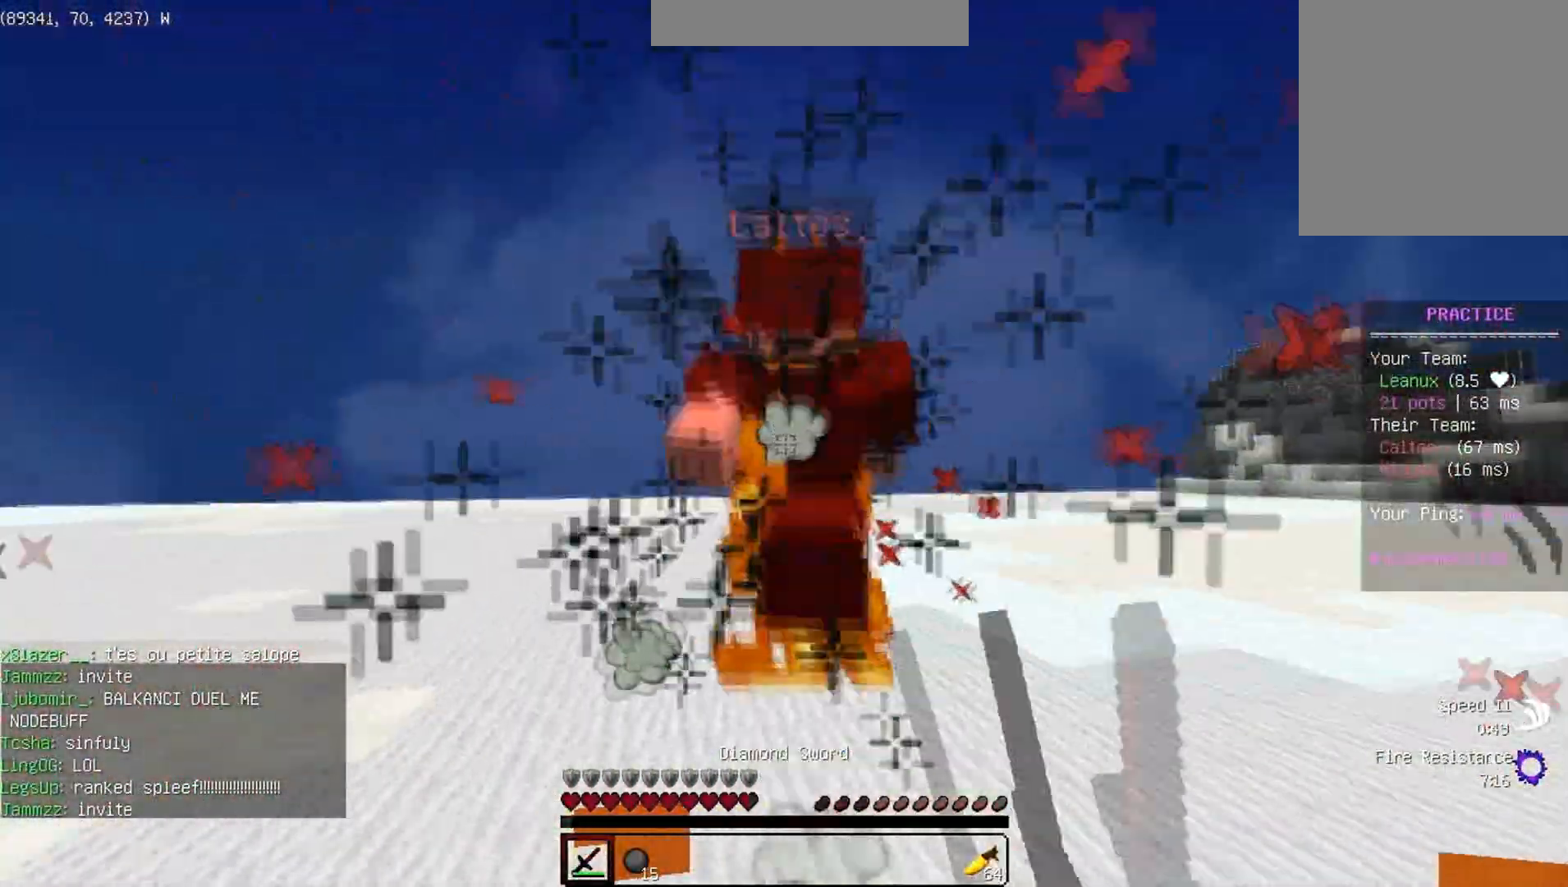
{"keys": ["a", "w"], "events": [[233, "d", "down"], [433, "a", "down"], [433, "d", "up"]]}
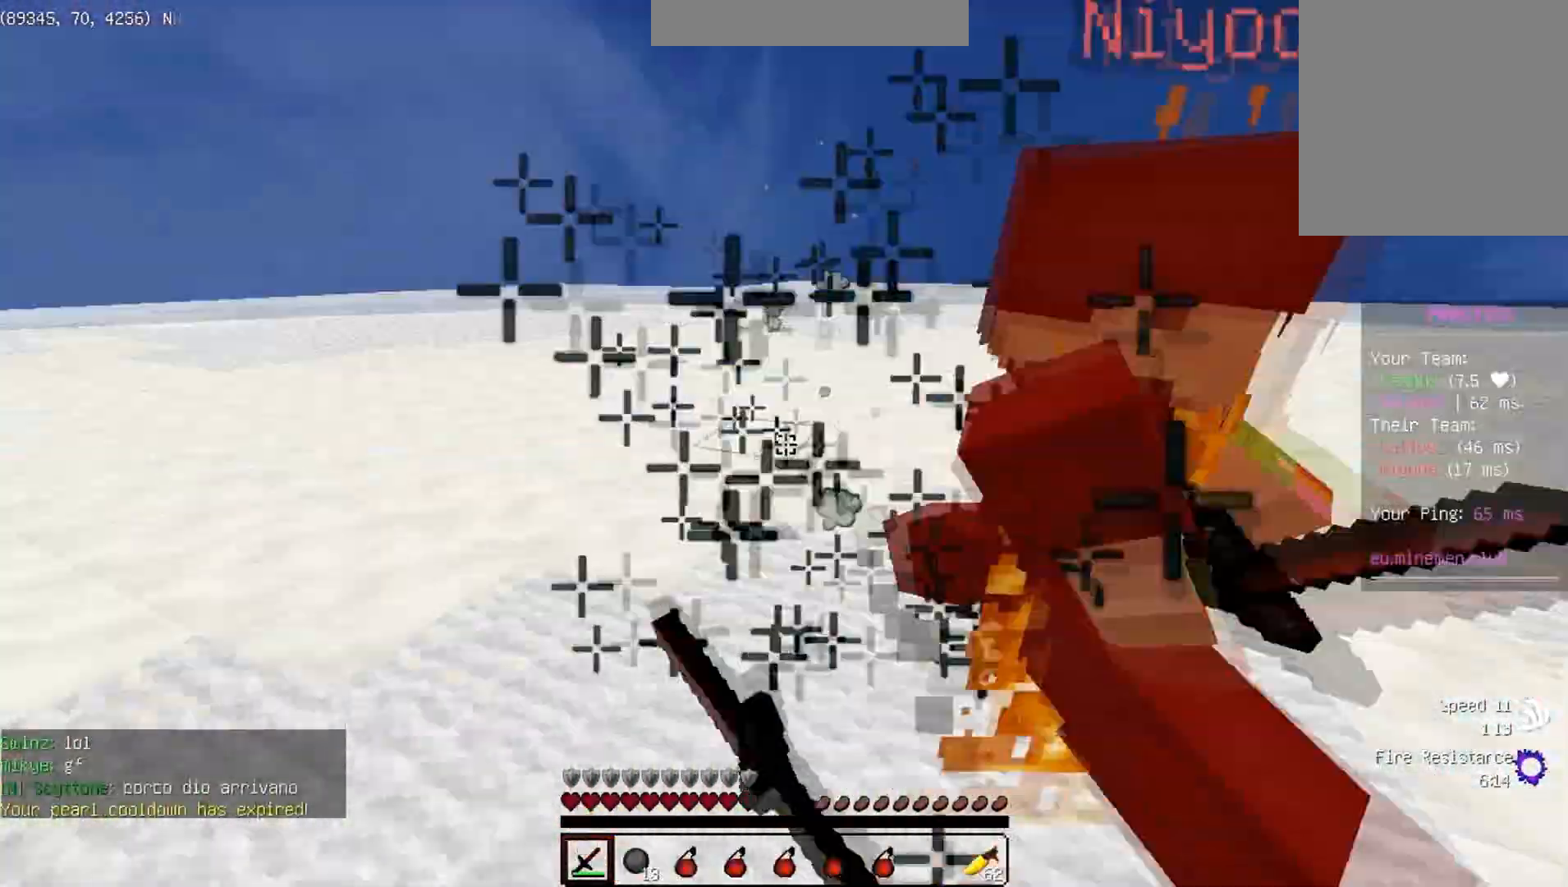
{"keys": ["d", "w"], "events": [[167, "d", "down"], [217, "a", "up"]]}